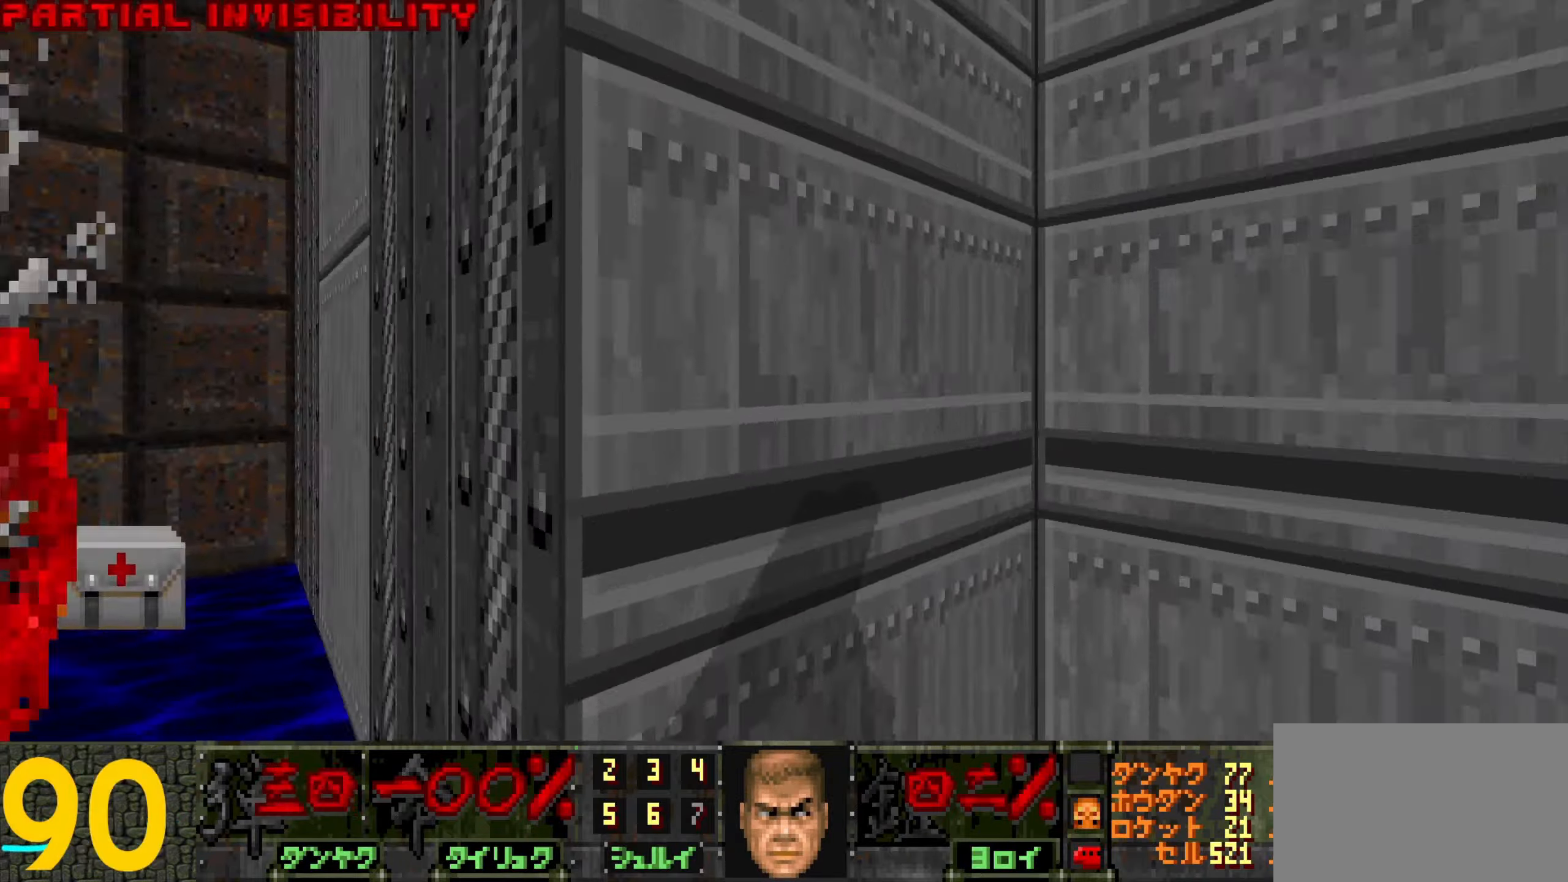
Gameplay with keyboard and mouse; each line is a JSON object with the keys and mouse buttons held at the frame after it. "events" lists presses ("down") and releases ("up") of "1", "2", "3", "4", "a", "alt", "c", "ctrl", "d", "e", "f", "q", "r", "s", "shift", "space", "tab", "v", "w", "x", "z", "mouse_left", "mouse_wheel" and "mouse_right" between this image and that frame as [ms after this image, input, new state], when the widget could be followed in between. "mouse_left", "mouse_wheel", "mouse_right" = the "left", "wheel", "right" buttons of the "mouse" list. No other keys are recorded. "wheel" means that the mouse wheel is clicked or scrolled. Not read: mouse_move.
{"keys": ["d"], "mouse": ["wheel"], "events": [[67, "d", "down"], [67, "mouse_wheel", "down"], [150, "mouse_wheel", "up"], [200, "mouse_wheel", "down"], [250, "mouse_wheel", "up"], [350, "mouse_wheel", "down"], [400, "mouse_wheel", "up"], [484, "mouse_wheel", "down"], [484, "w", "up"]]}
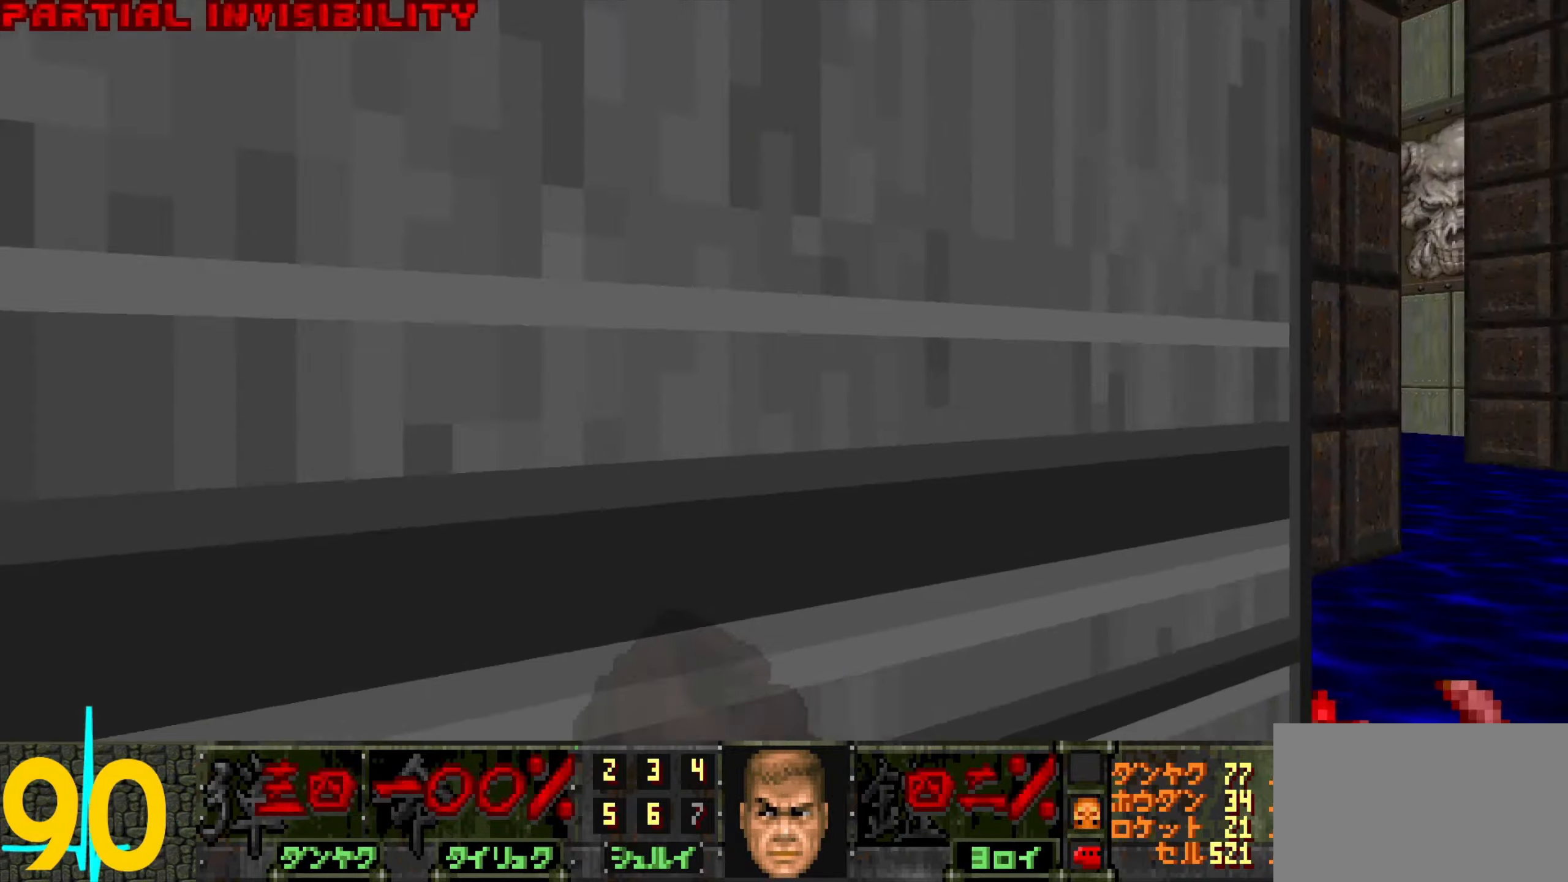
{"keys": [], "mouse": [], "events": [[83, "d", "up"], [83, "mouse_wheel", "up"], [233, "d", "down"], [233, "w", "down"], [266, "d", "up"], [416, "w", "up"]]}
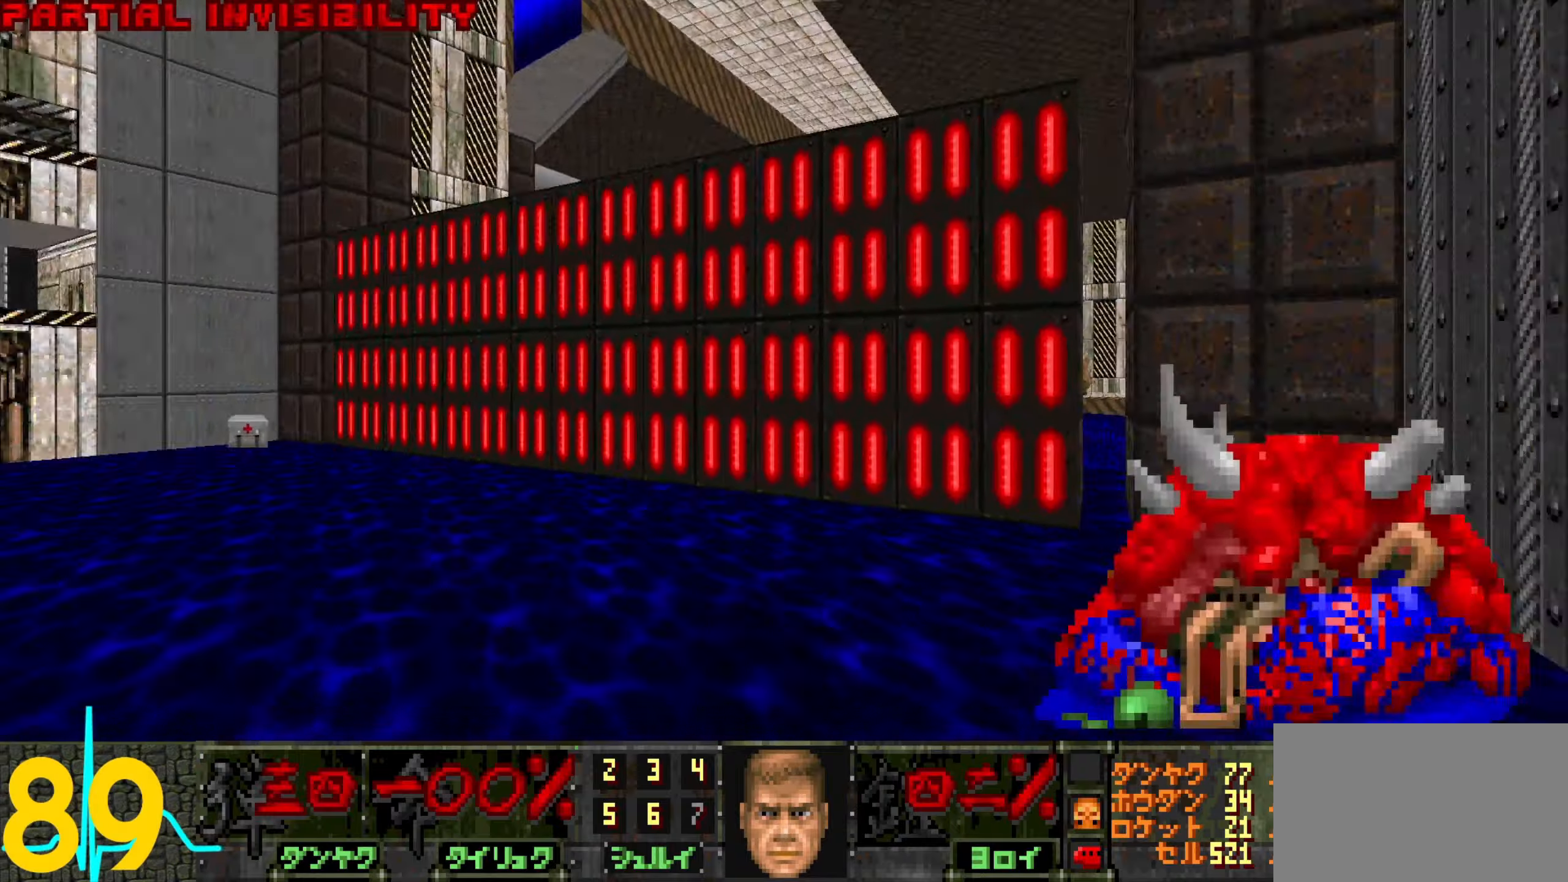
{"keys": ["d", "w"], "mouse": [], "events": [[50, "a", "down"], [50, "w", "down"], [200, "w", "up"], [250, "a", "up"], [433, "d", "down"], [433, "w", "down"]]}
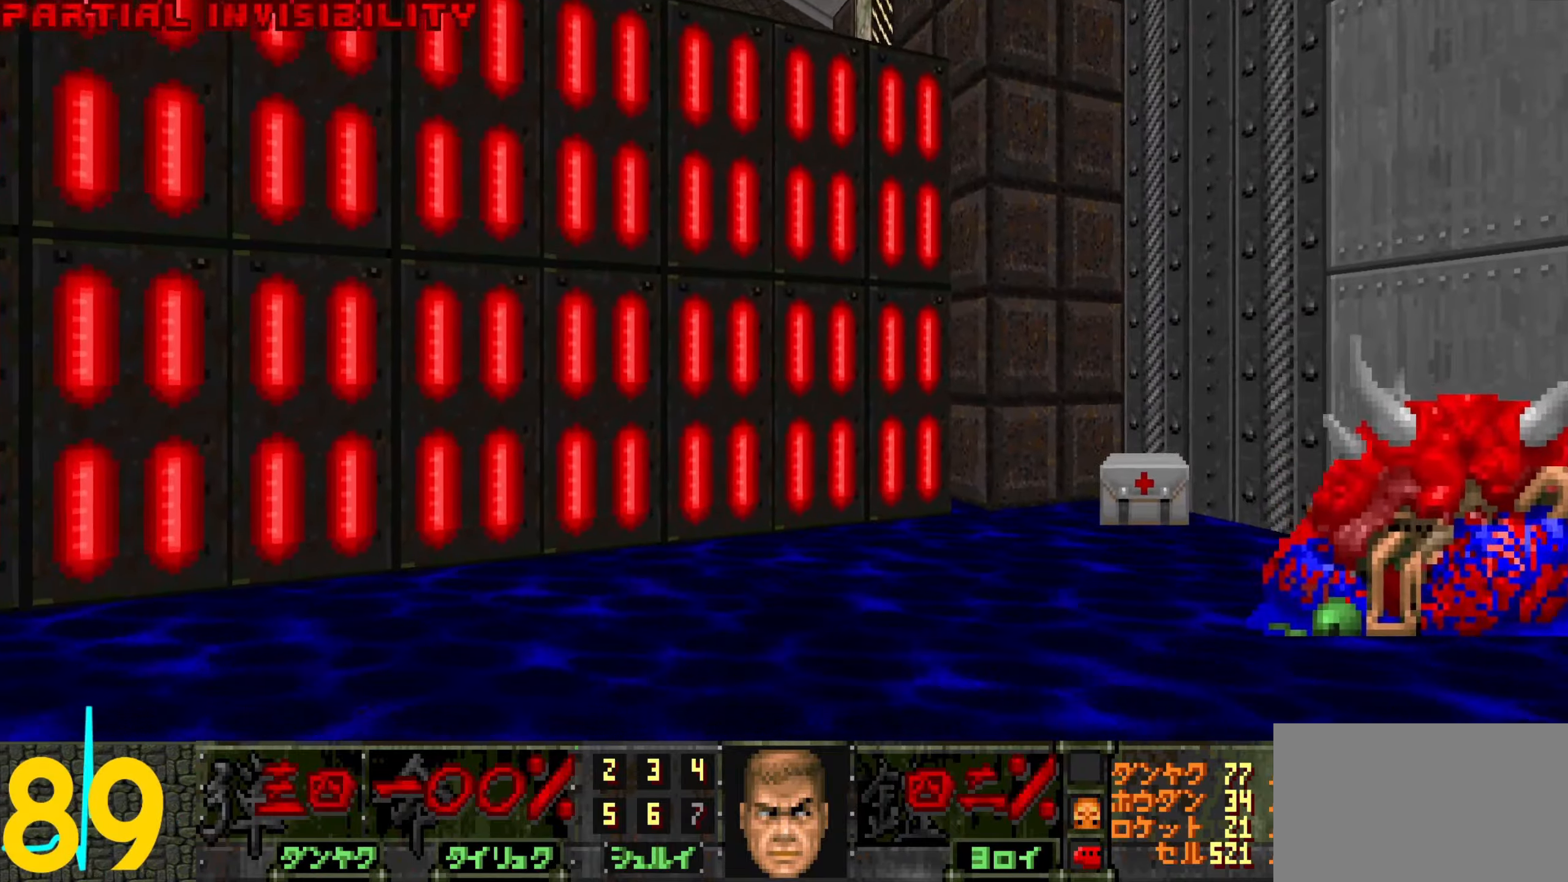
{"keys": ["d"], "mouse": [], "events": [[33, "d", "up"], [166, "d", "down"], [450, "w", "up"]]}
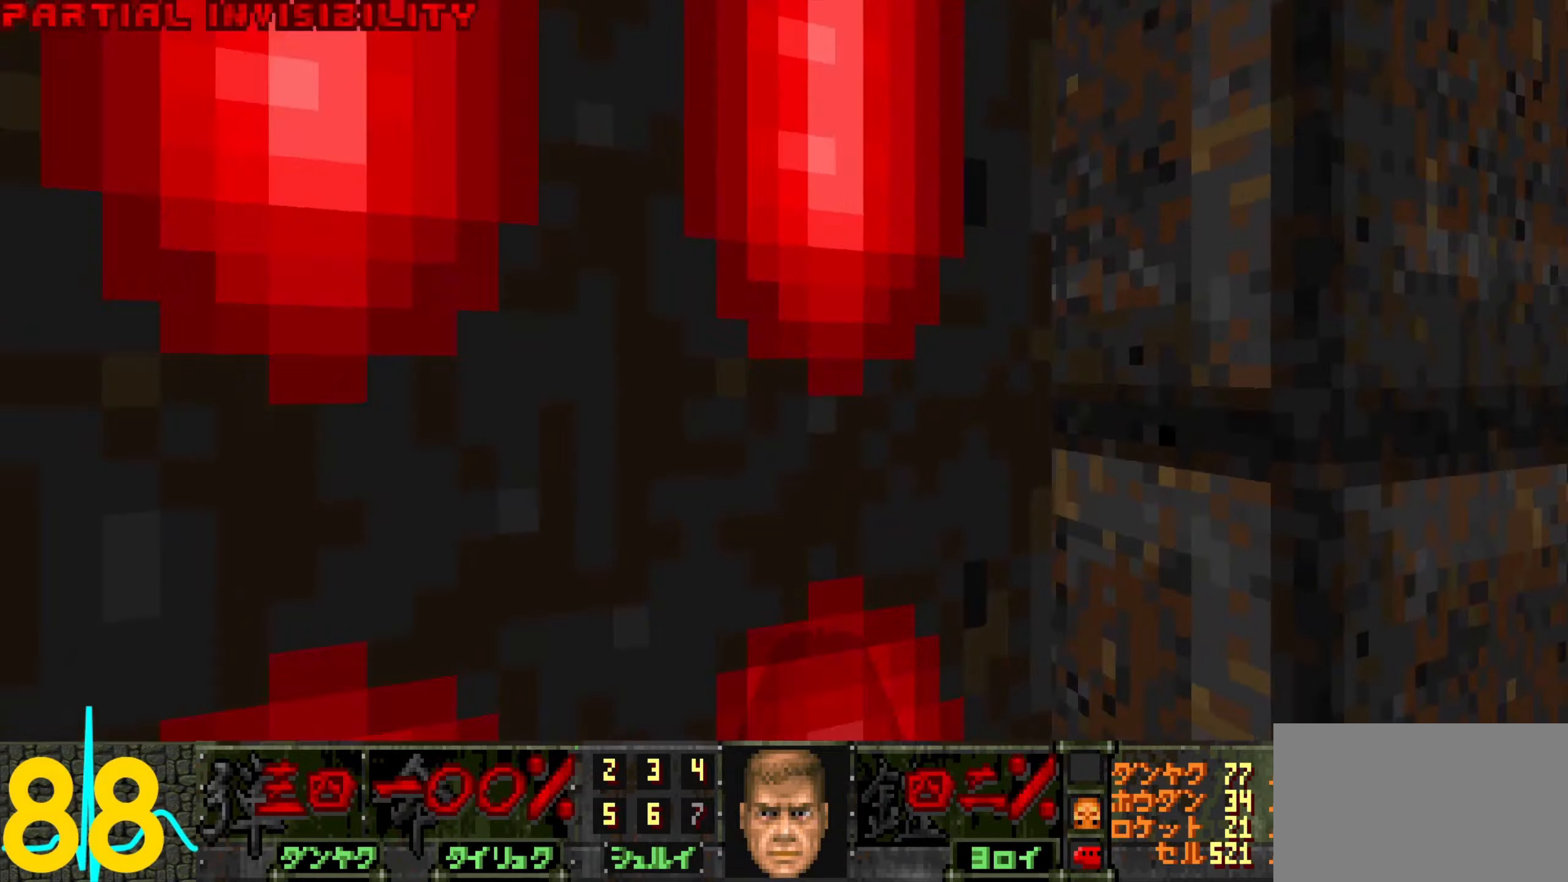
{"keys": ["a"], "mouse": [], "events": [[150, "d", "up"], [233, "a", "down"]]}
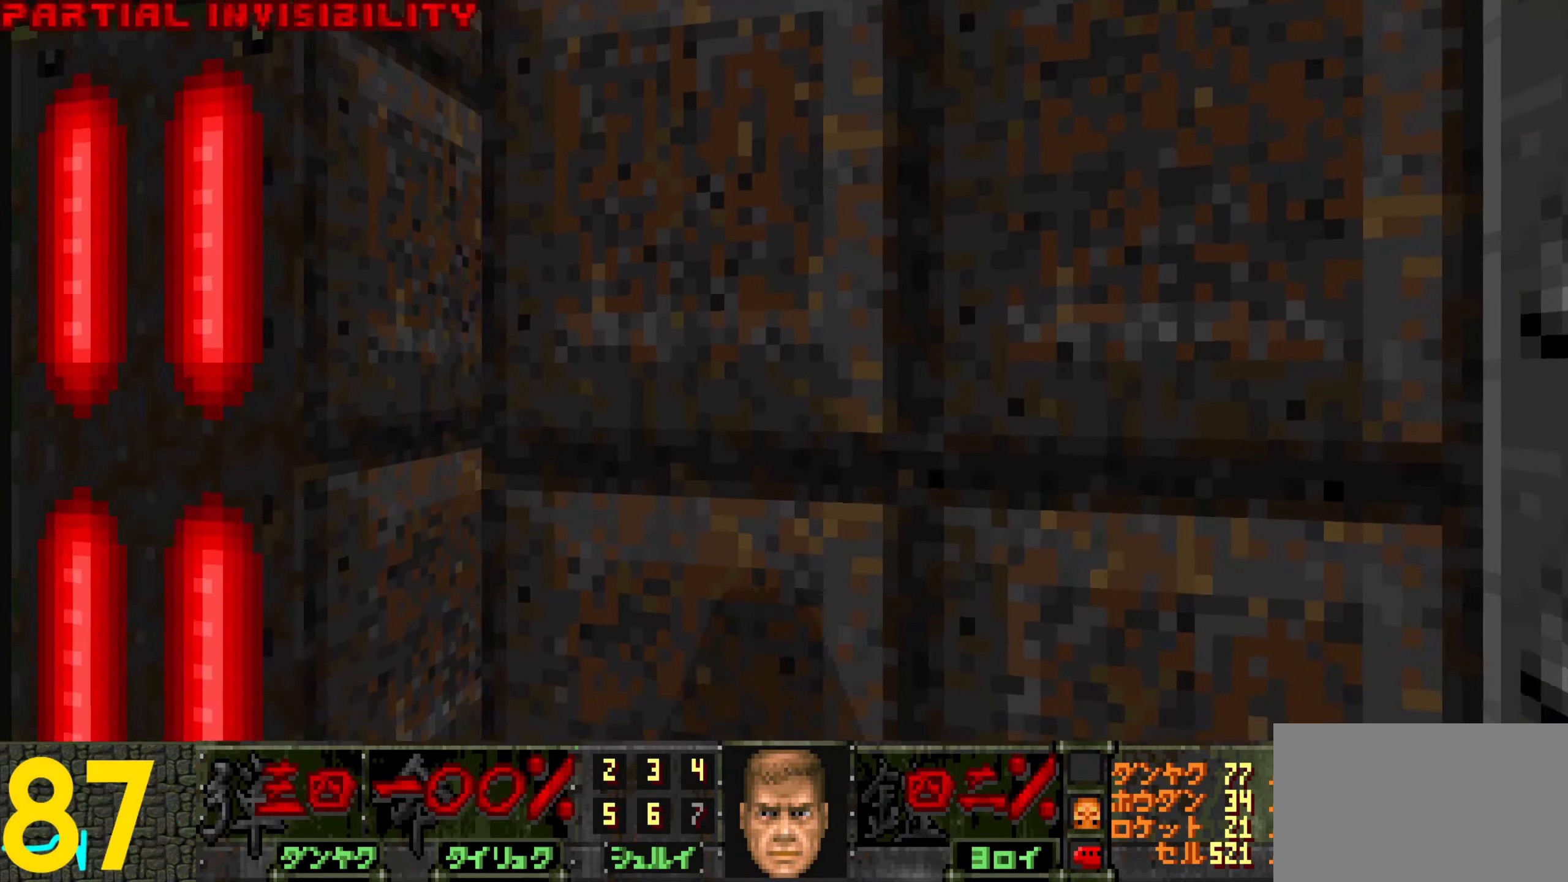
{"keys": [], "mouse": [], "events": [[16, "a", "up"], [116, "d", "down"], [166, "d", "up"], [300, "a", "down"], [300, "w", "down"], [350, "a", "up"], [350, "w", "up"]]}
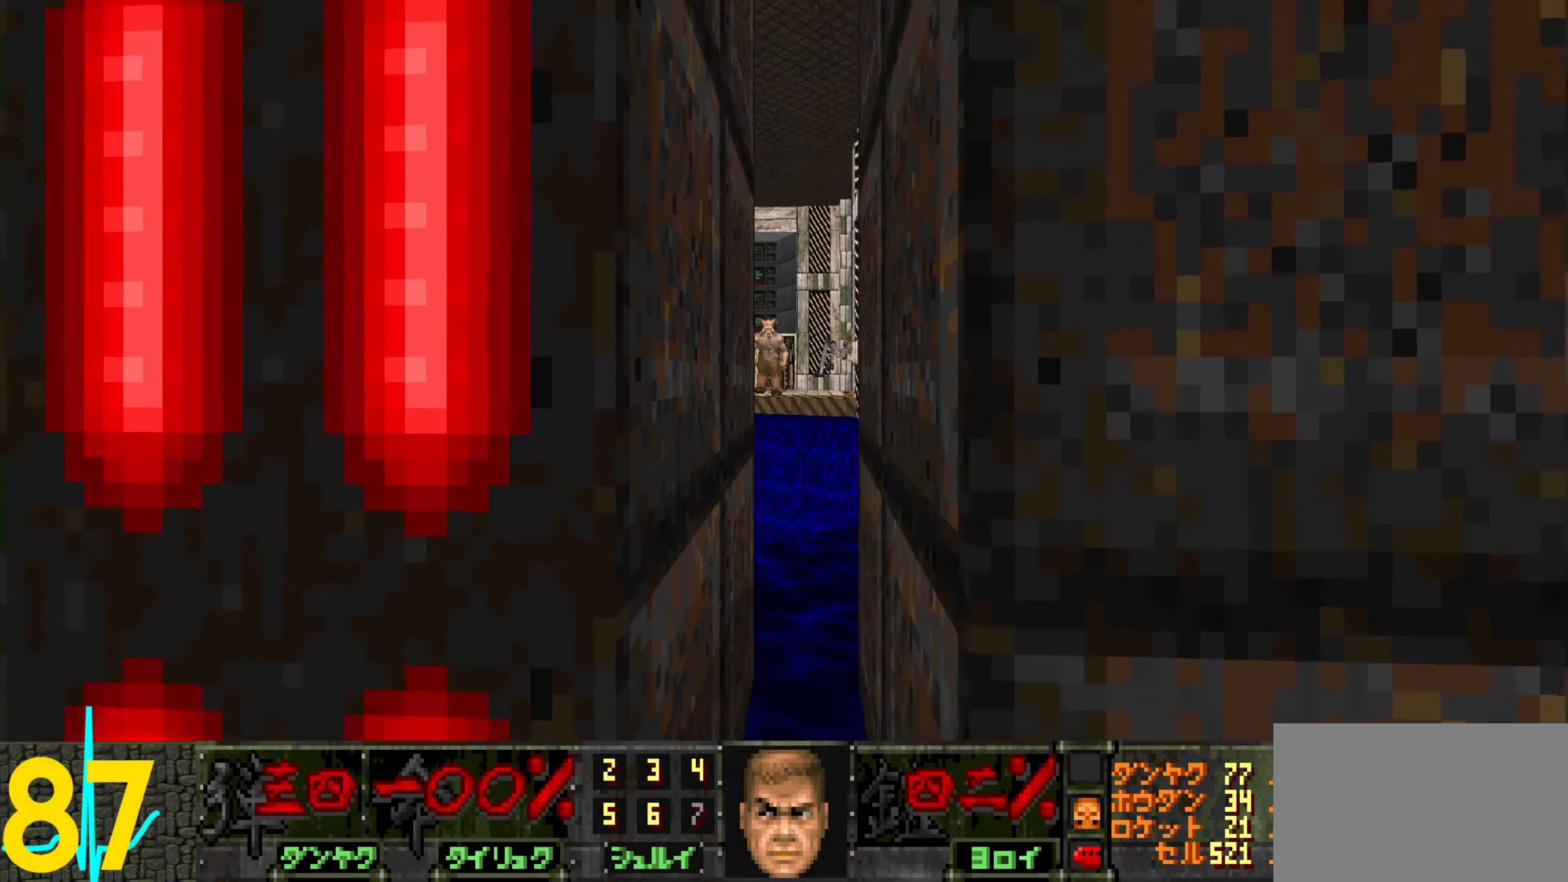
{"keys": [], "mouse": [], "events": [[83, "w", "down"], [133, "d", "down"], [183, "d", "up"], [183, "w", "up"]]}
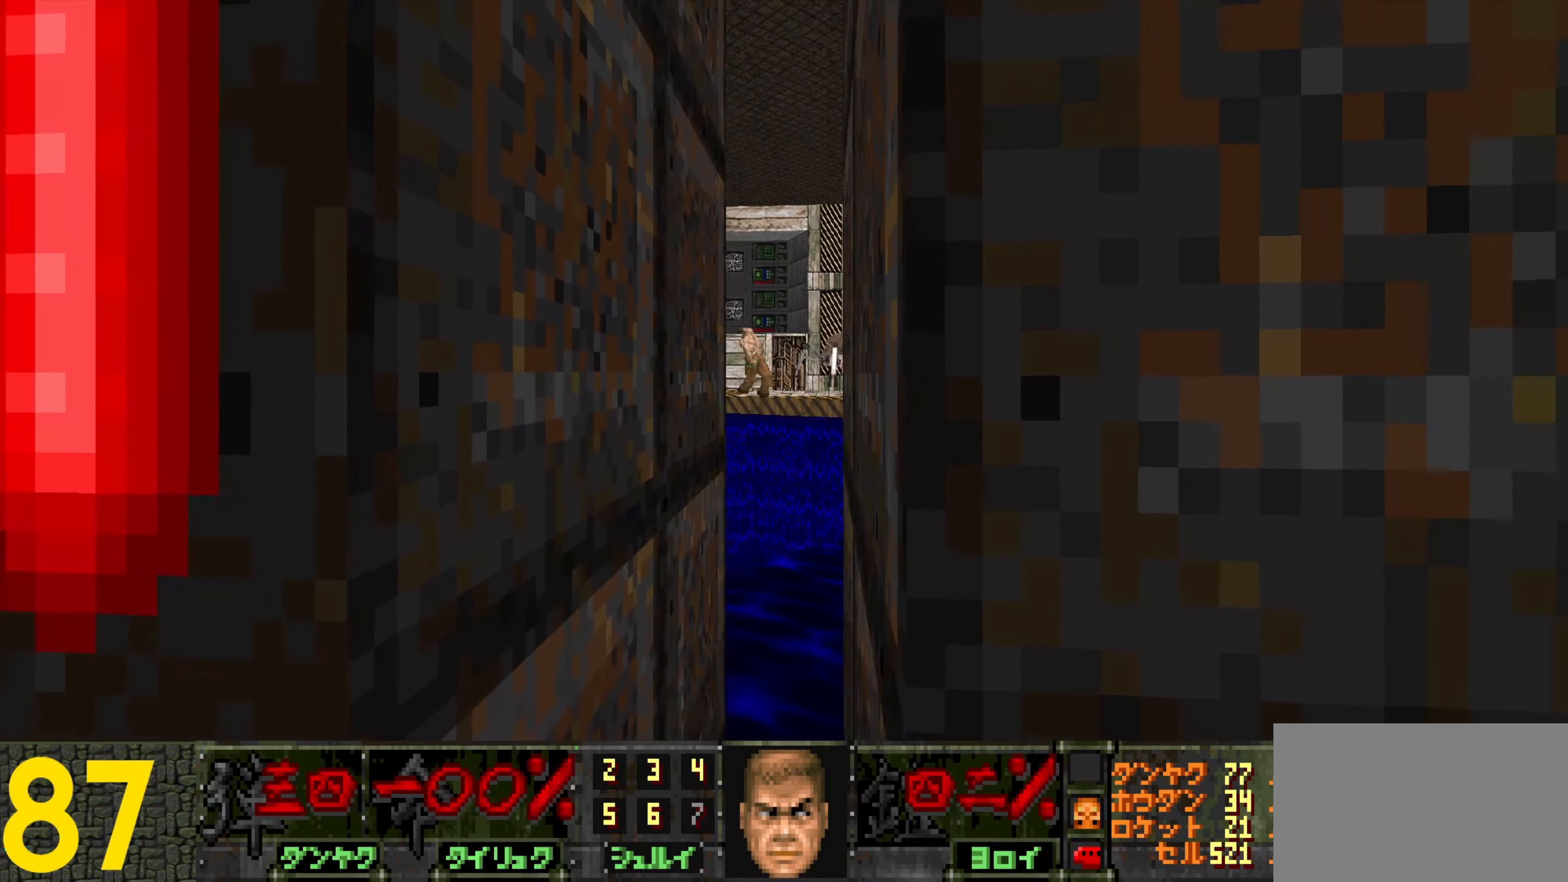
{"keys": [], "mouse": [], "events": [[116, "w", "down"], [166, "w", "up"], [450, "a", "down"], [450, "w", "down"], [483, "a", "up"], [483, "w", "up"]]}
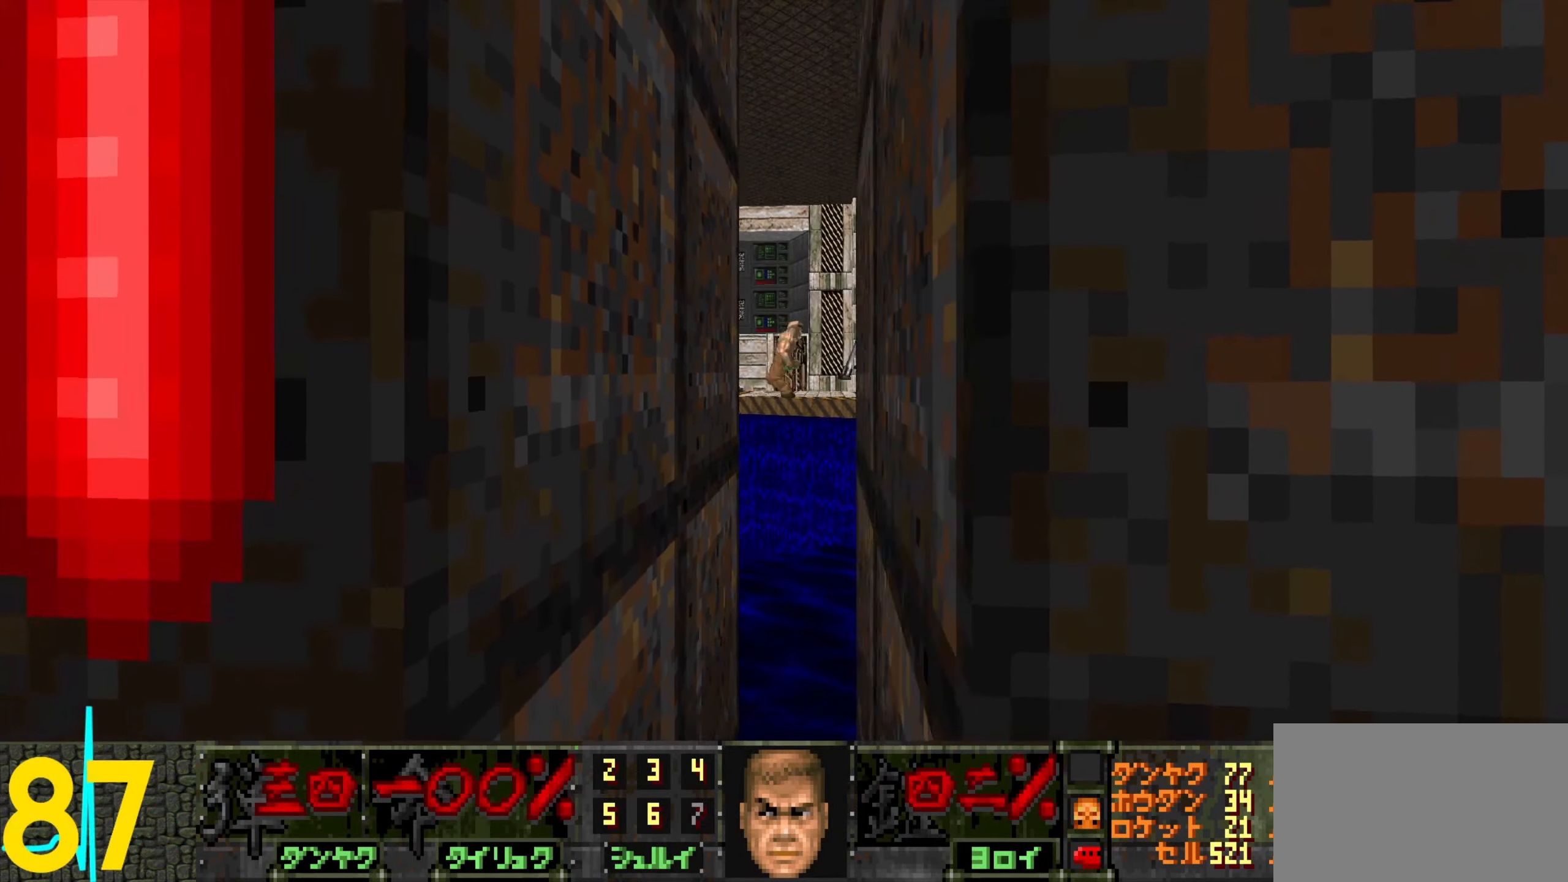
{"keys": ["w"], "mouse": [], "events": [[83, "a", "down"], [83, "w", "down"], [466, "a", "up"]]}
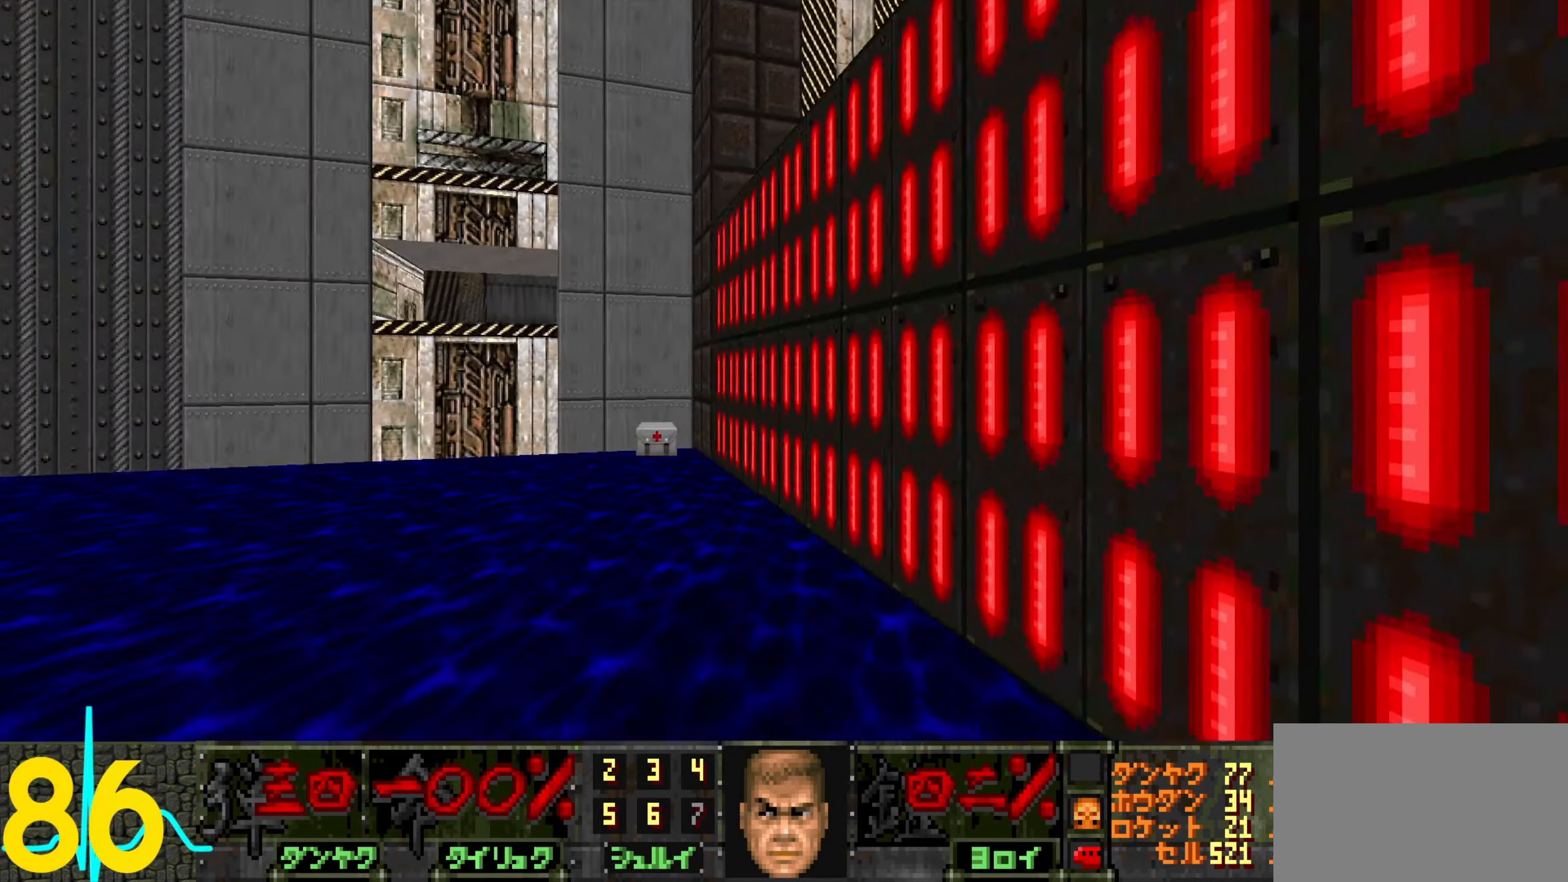
{"keys": ["w"], "mouse": [], "events": [[50, "a", "down"], [150, "a", "up"]]}
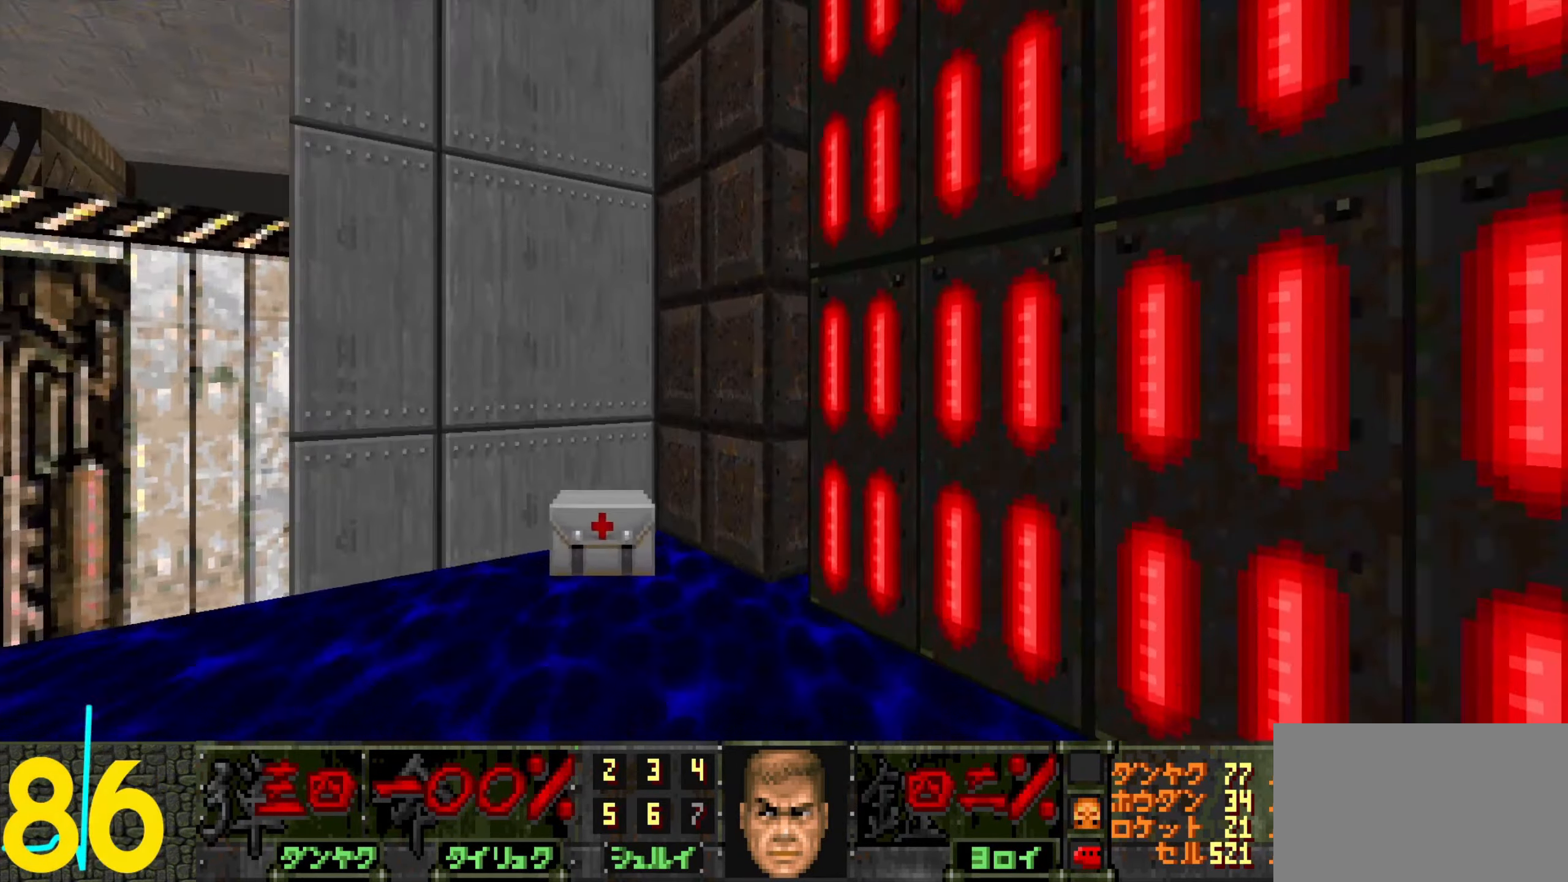
{"keys": [], "mouse": [], "events": [[183, "d", "down"], [183, "w", "up"], [216, "d", "up"], [416, "d", "down"], [466, "d", "up"]]}
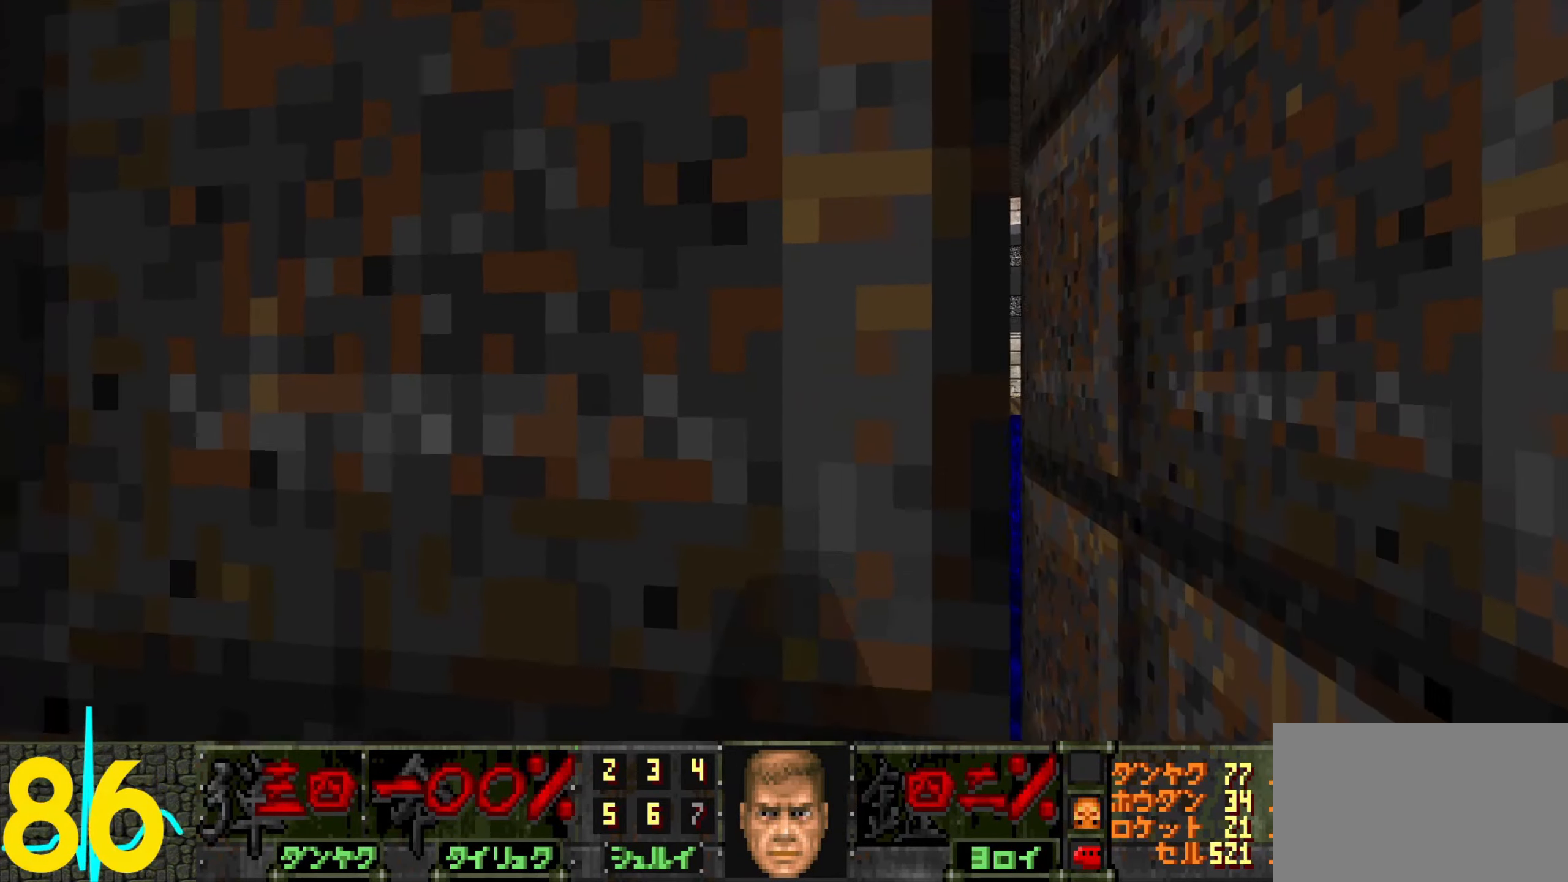
{"keys": [], "mouse": [], "events": [[417, "w", "down"], [467, "w", "up"]]}
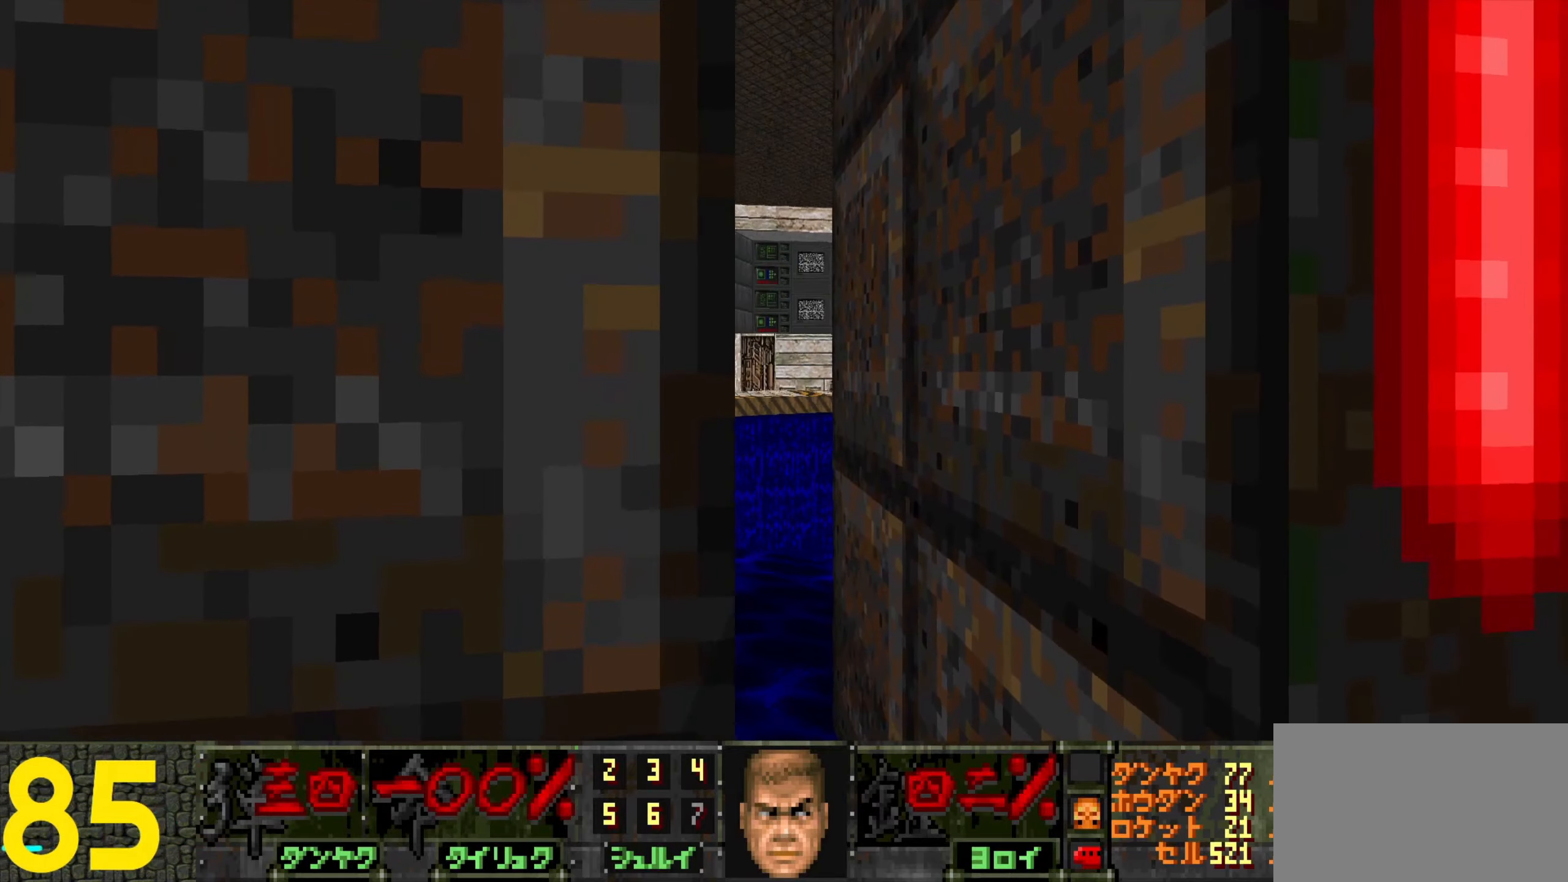
{"keys": ["w"], "mouse": [], "events": [[300, "w", "down"], [383, "w", "up"], [483, "w", "down"]]}
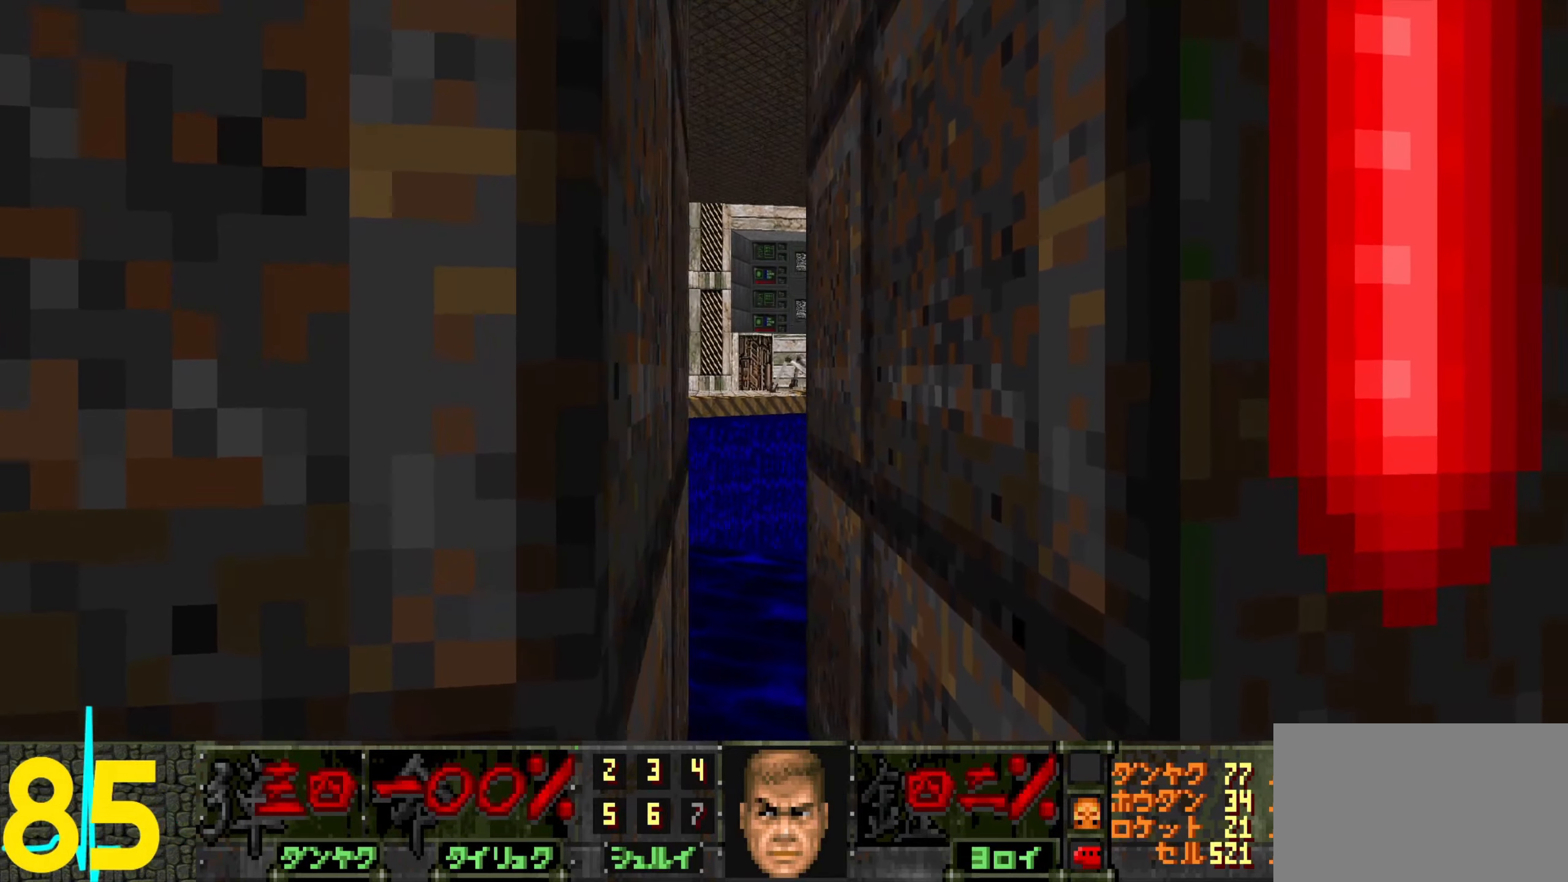
{"keys": ["w"], "mouse": [], "events": [[83, "w", "up"], [217, "w", "down"], [317, "w", "up"], [450, "w", "down"]]}
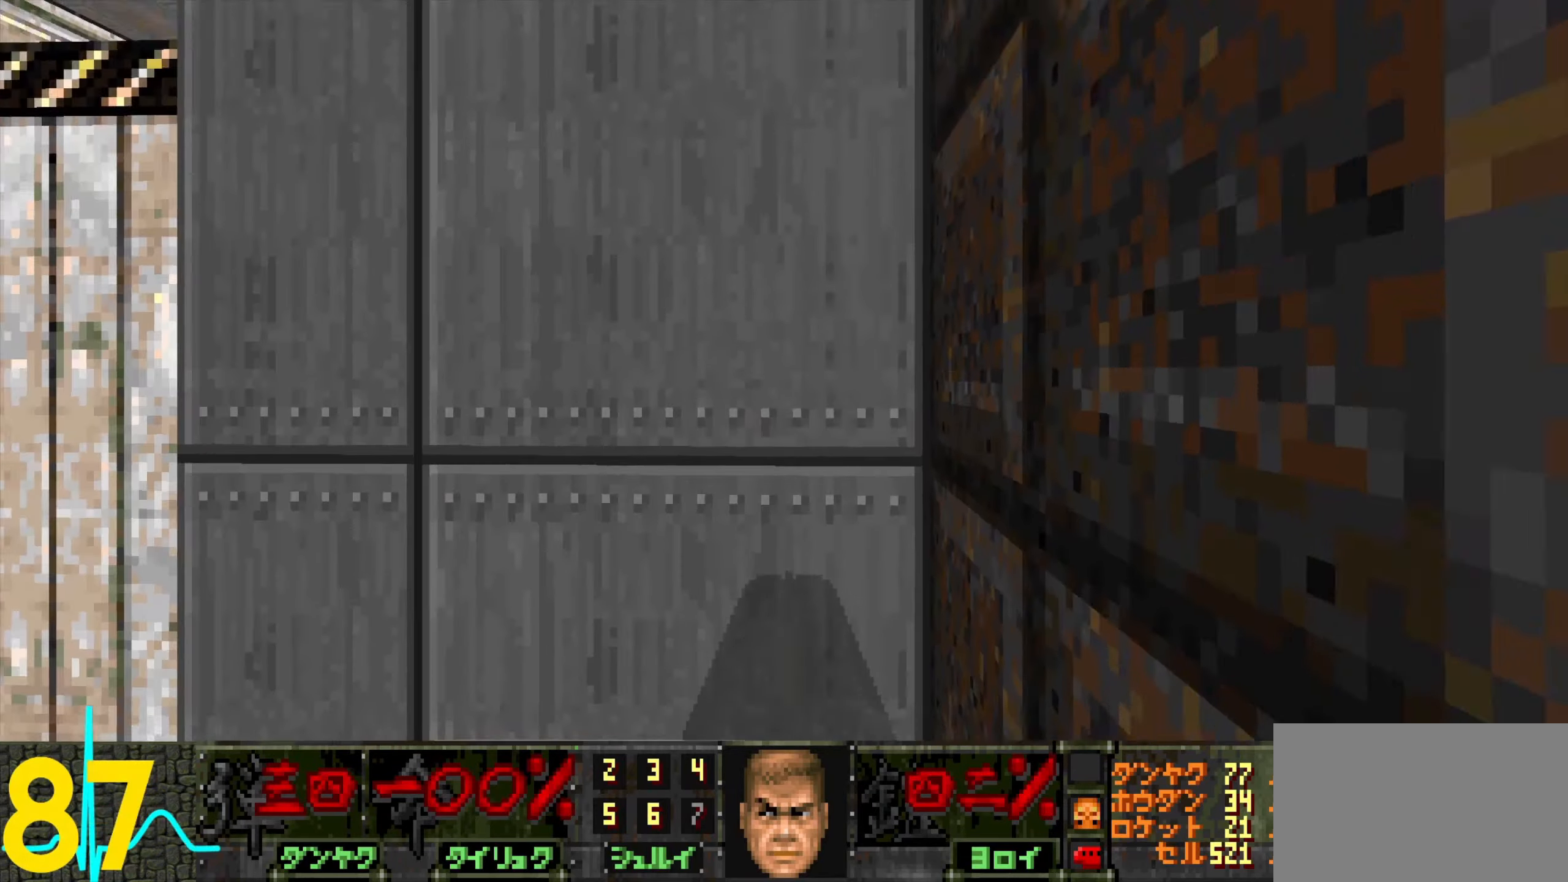
{"keys": ["w"], "mouse": [], "events": [[200, "a", "down"], [233, "w", "up"], [333, "mouse_wheel", "down"], [383, "w", "down"], [483, "a", "up"], [483, "mouse_wheel", "up"]]}
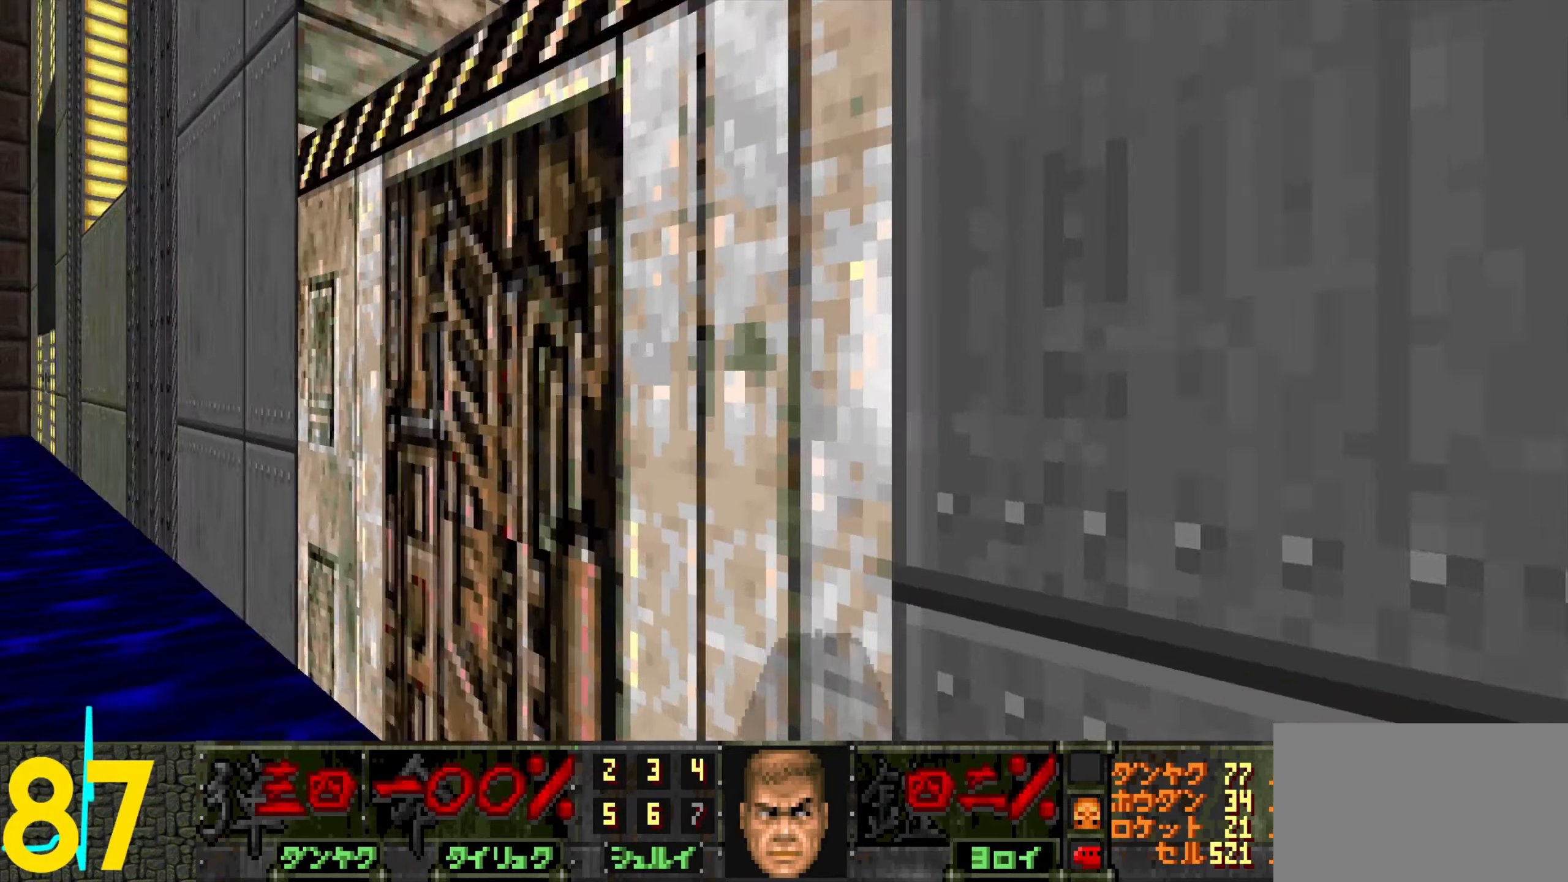
{"keys": ["a", "s"], "mouse": [], "events": [[100, "mouse_wheel", "down"], [200, "a", "down"], [200, "mouse_wheel", "up"], [250, "mouse_wheel", "down"], [250, "w", "up"], [300, "mouse_wheel", "up"], [300, "s", "down"], [383, "mouse_wheel", "down"], [433, "mouse_wheel", "up"]]}
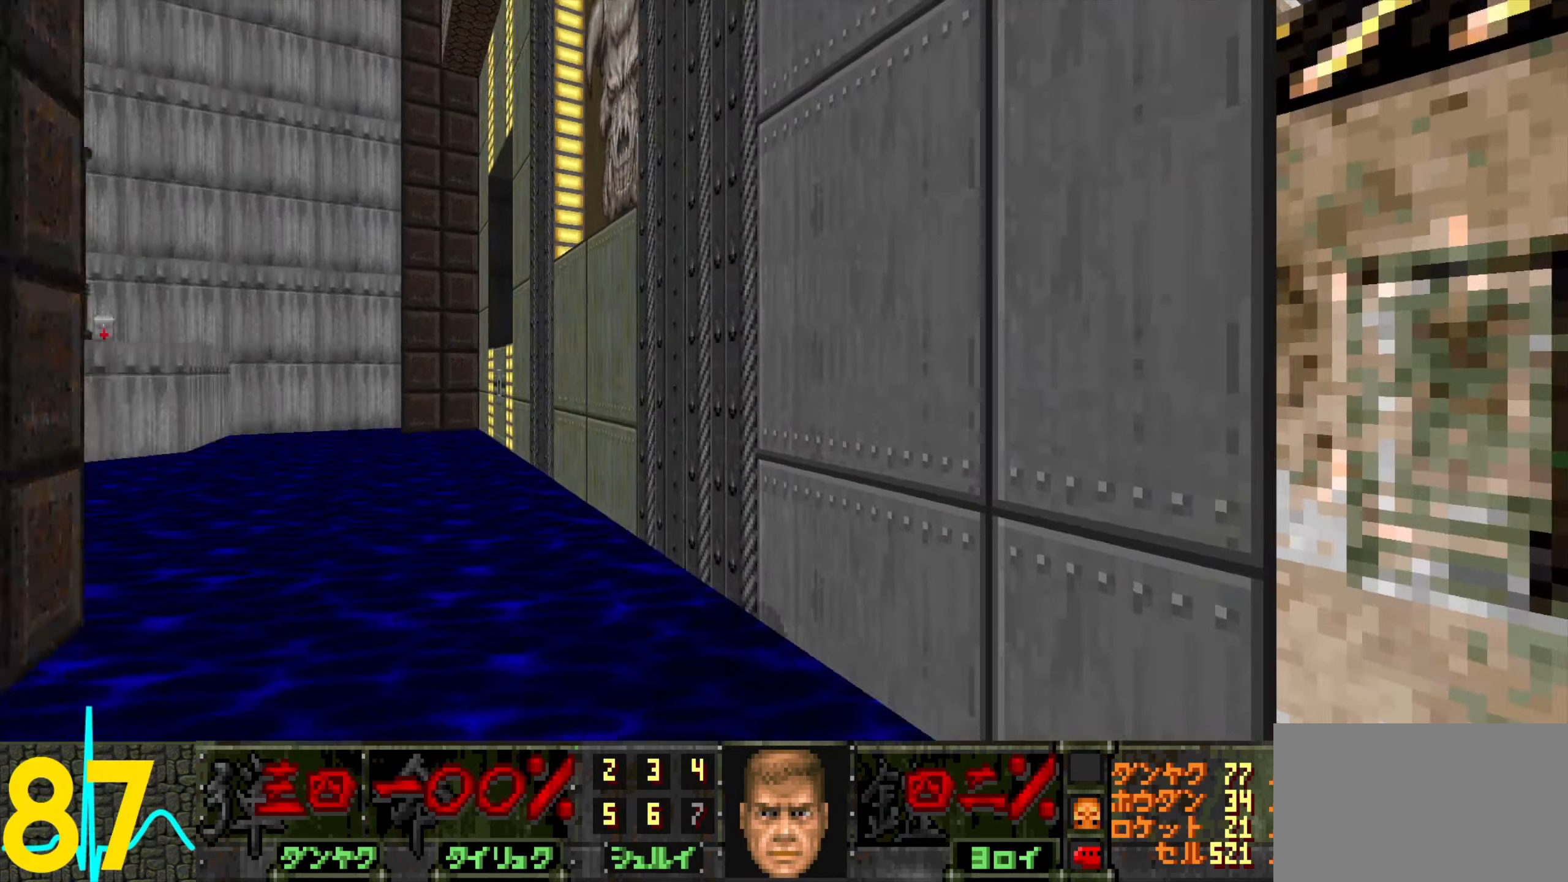
{"keys": ["w"], "mouse": [], "events": [[83, "a", "up"], [83, "d", "down"], [83, "s", "up"], [167, "d", "up"], [217, "w", "down"], [317, "d", "down"], [400, "d", "up"]]}
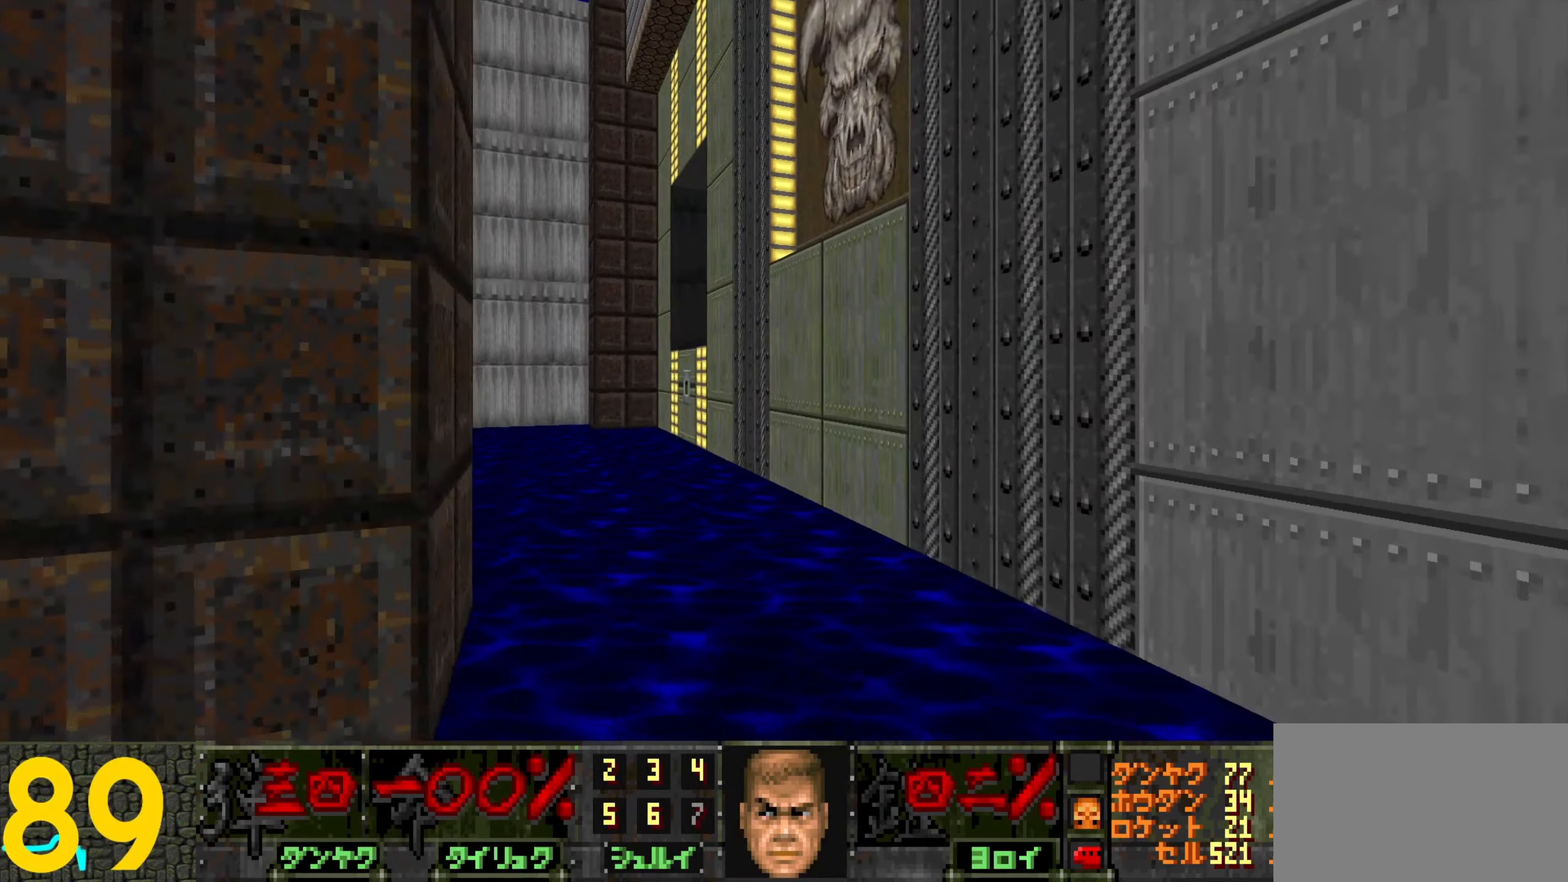
{"keys": ["a", "w"], "mouse": ["wheel"], "events": [[333, "a", "down"], [417, "mouse_wheel", "down"]]}
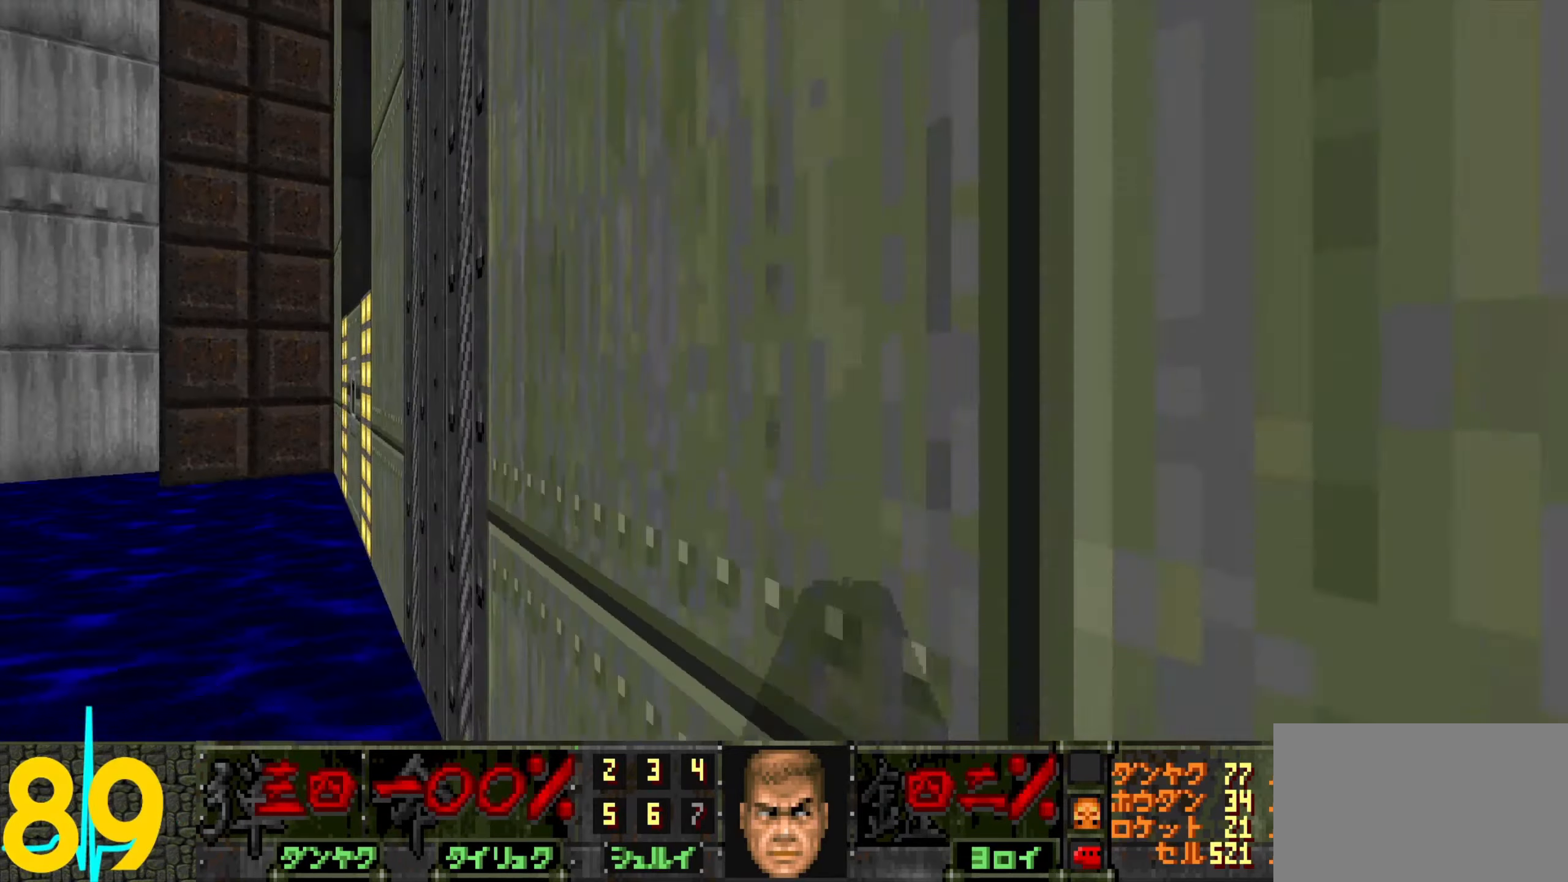
{"keys": ["d"], "mouse": [], "events": [[17, "mouse_wheel", "up"], [300, "a", "up"], [400, "d", "down"], [400, "mouse_wheel", "down"], [450, "w", "up"], [500, "mouse_wheel", "up"]]}
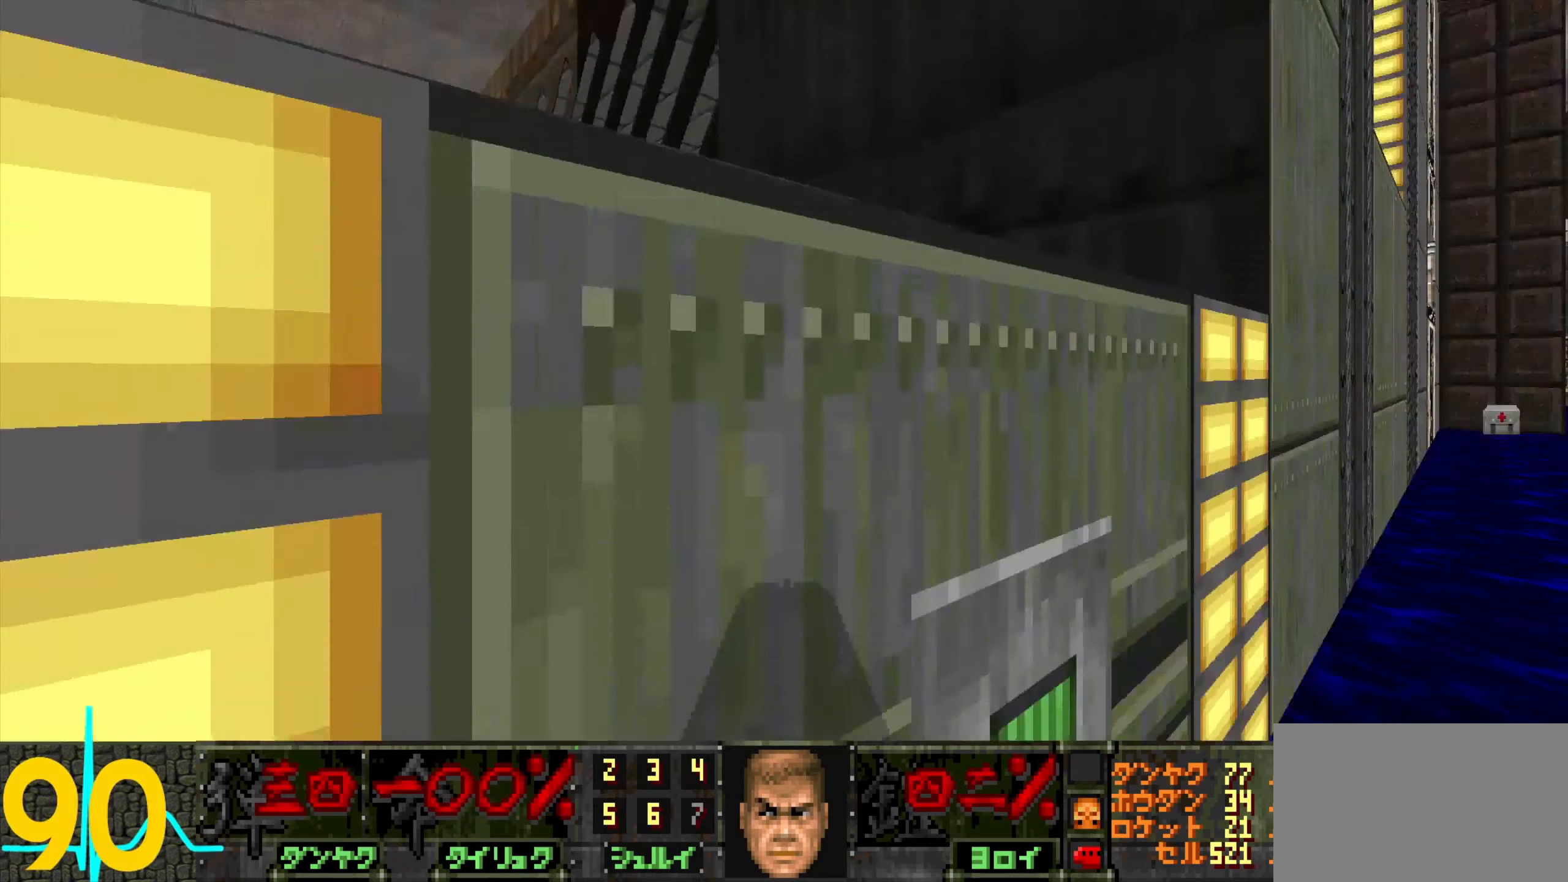
{"keys": ["d"], "mouse": [], "events": [[33, "s", "down"], [233, "d", "up"], [233, "s", "up"], [367, "a", "down"], [467, "a", "up"], [467, "d", "down"]]}
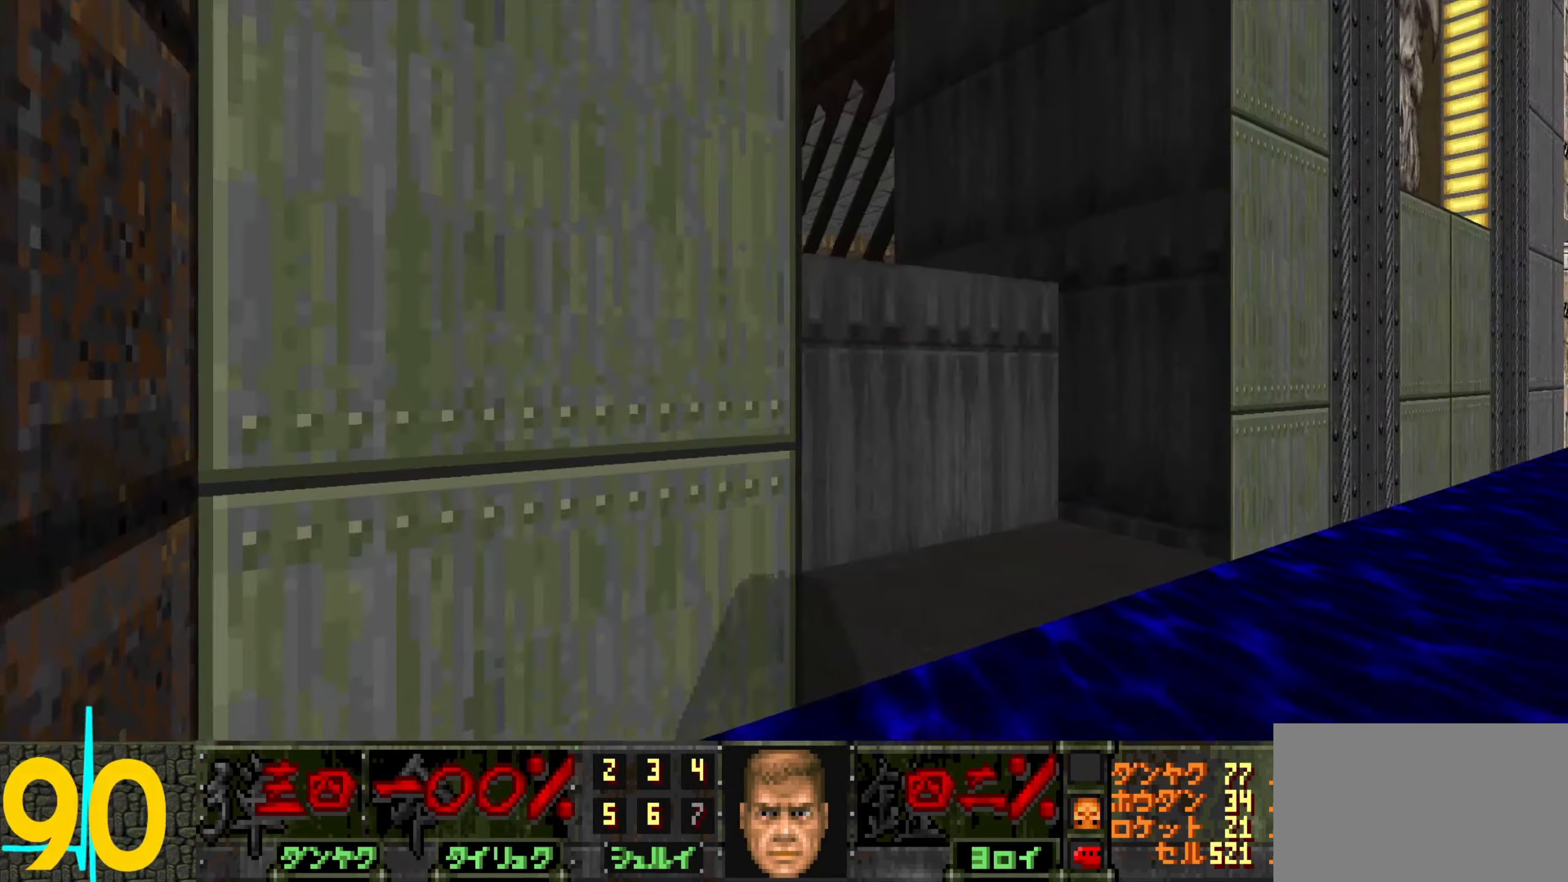
{"keys": [], "mouse": [], "events": [[67, "w", "down"], [200, "w", "up"], [250, "d", "up"], [300, "a", "down"], [383, "a", "up"]]}
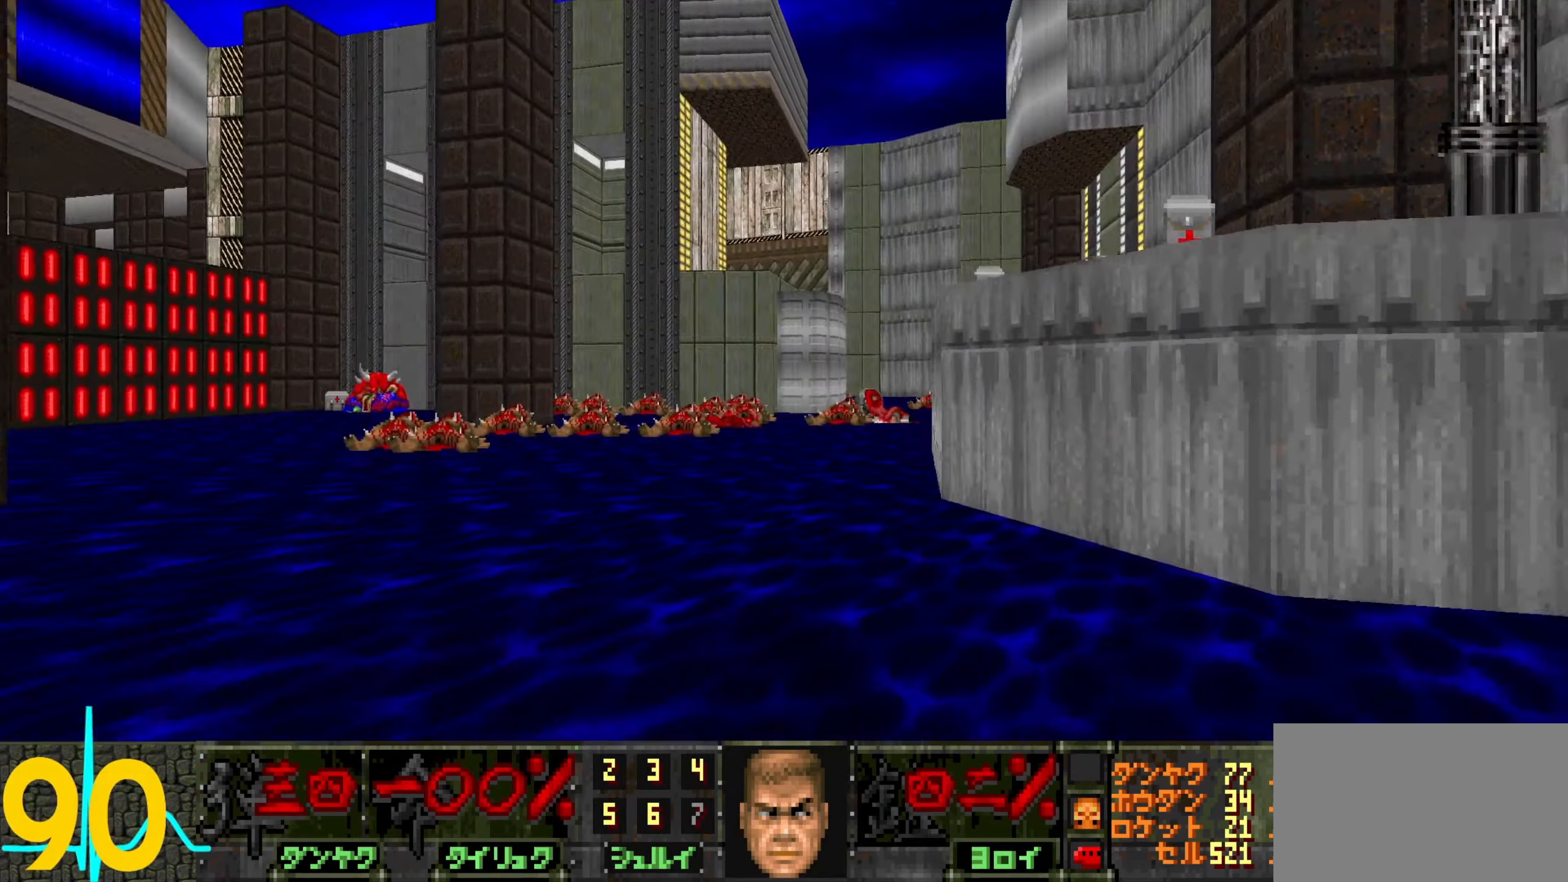
{"keys": ["a", "w"], "mouse": [], "events": [[83, "w", "down"], [133, "a", "down"], [267, "a", "up"], [267, "w", "up"], [417, "w", "down"], [500, "a", "down"]]}
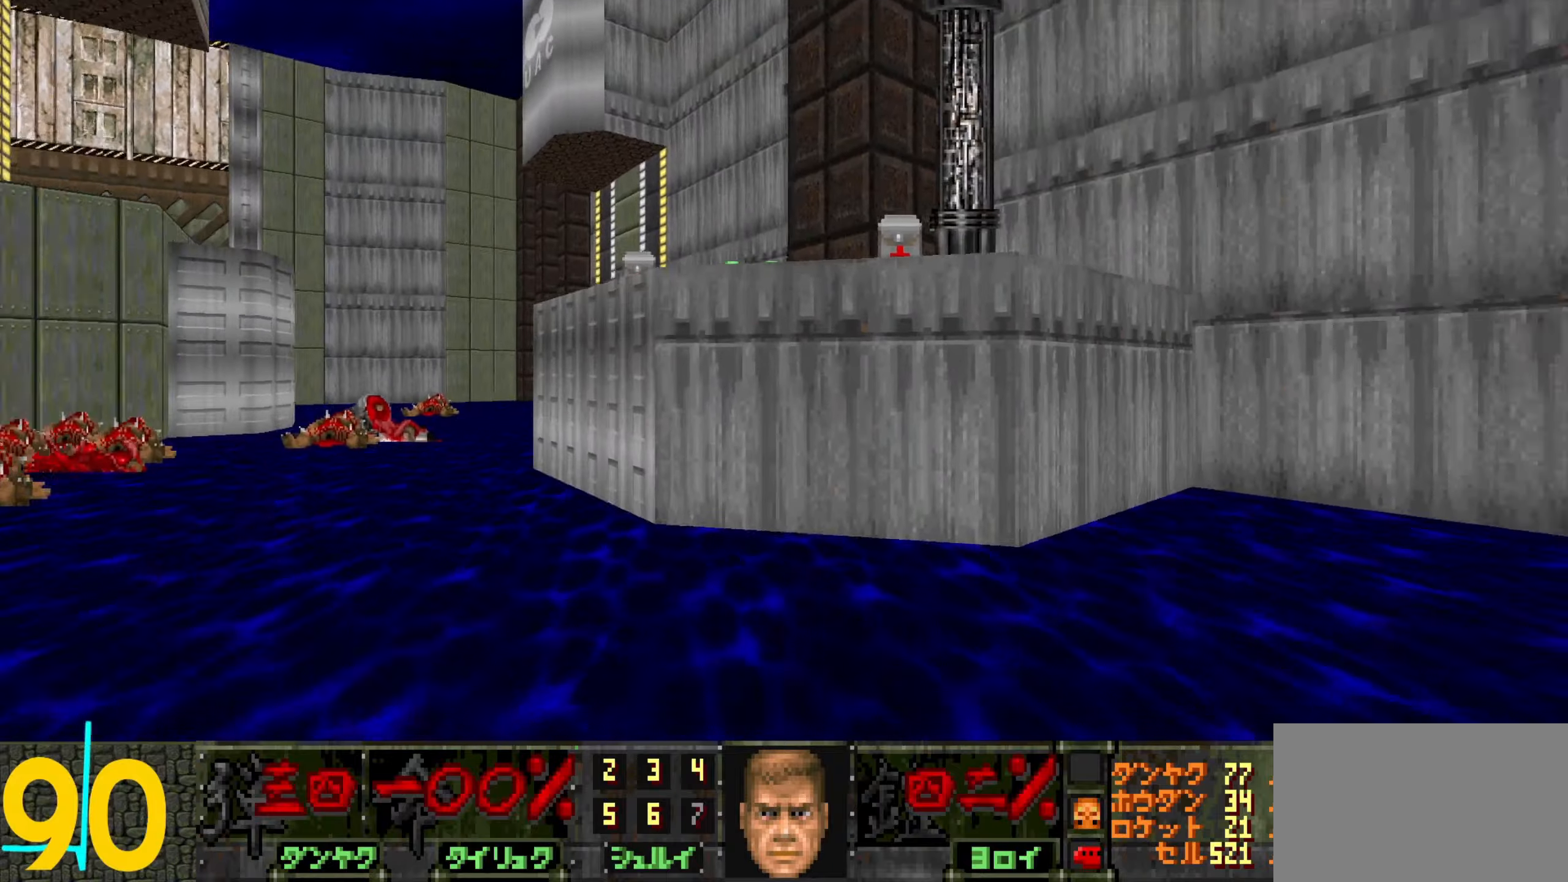
{"keys": ["w"], "mouse": [], "events": [[334, "a", "up"]]}
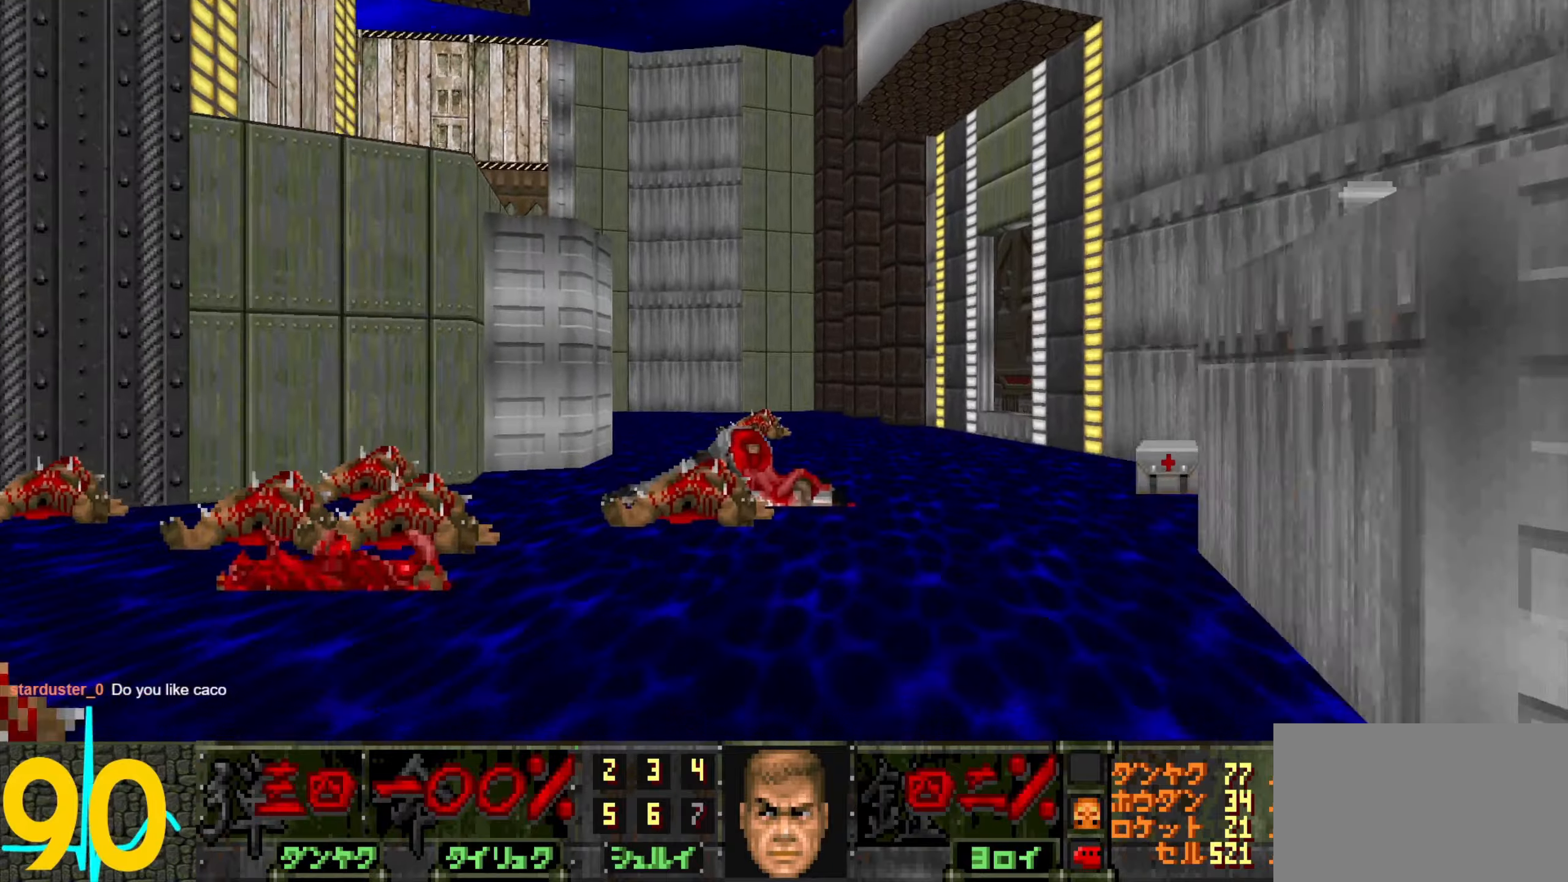
{"keys": [], "mouse": [], "events": [[67, "a", "down"], [167, "a", "up"], [267, "a", "down"], [450, "a", "up"], [450, "w", "up"]]}
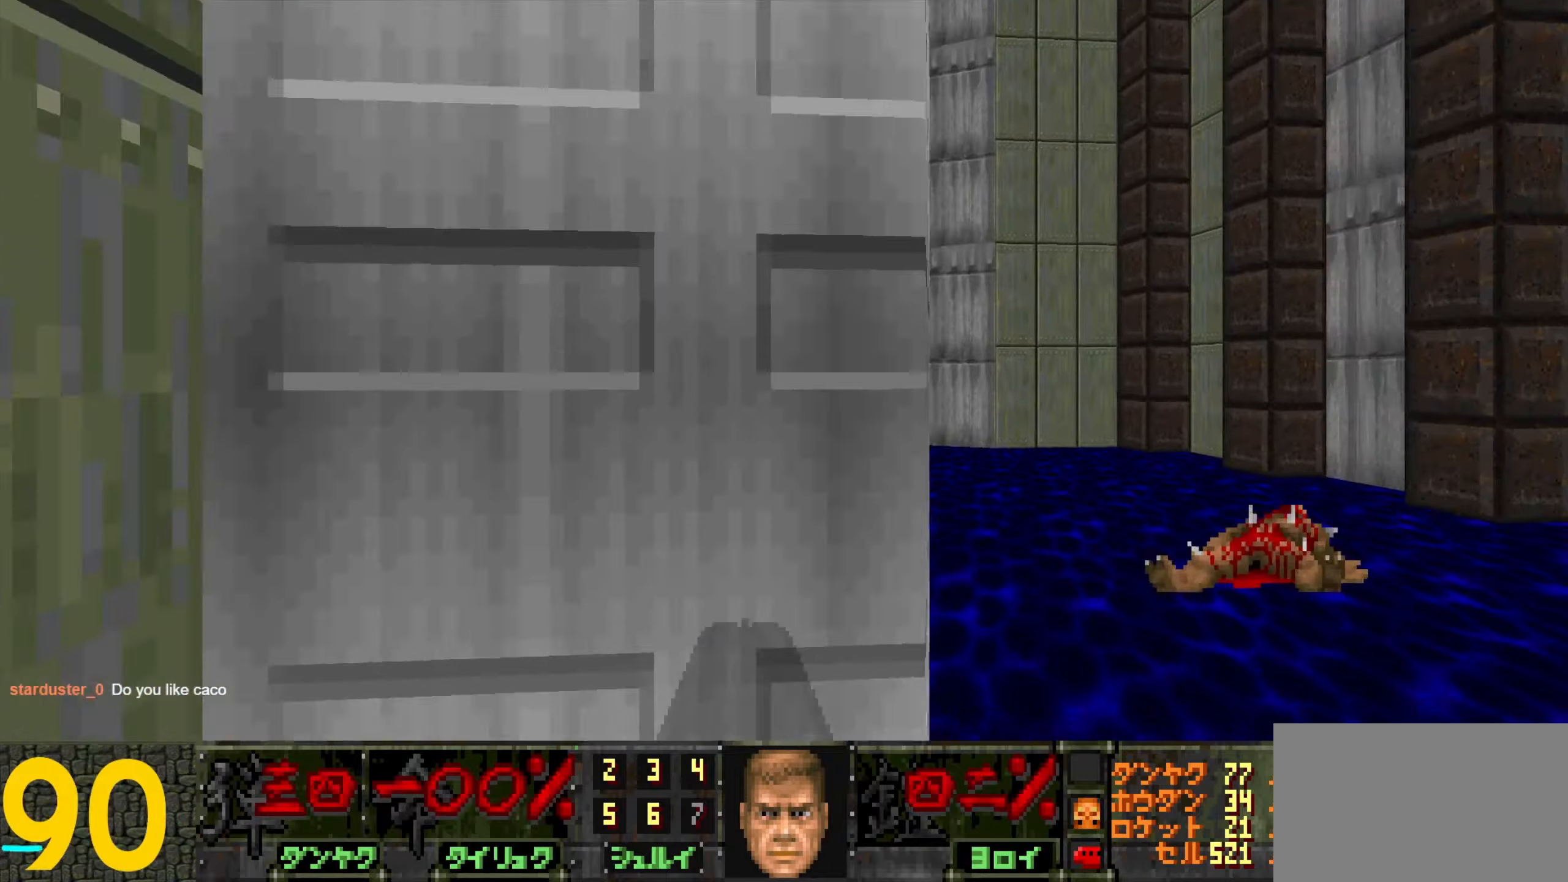
{"keys": ["w"], "mouse": [], "events": [[50, "d", "down"], [50, "mouse_wheel", "down"], [84, "w", "down"], [134, "mouse_wheel", "up"], [284, "d", "up"]]}
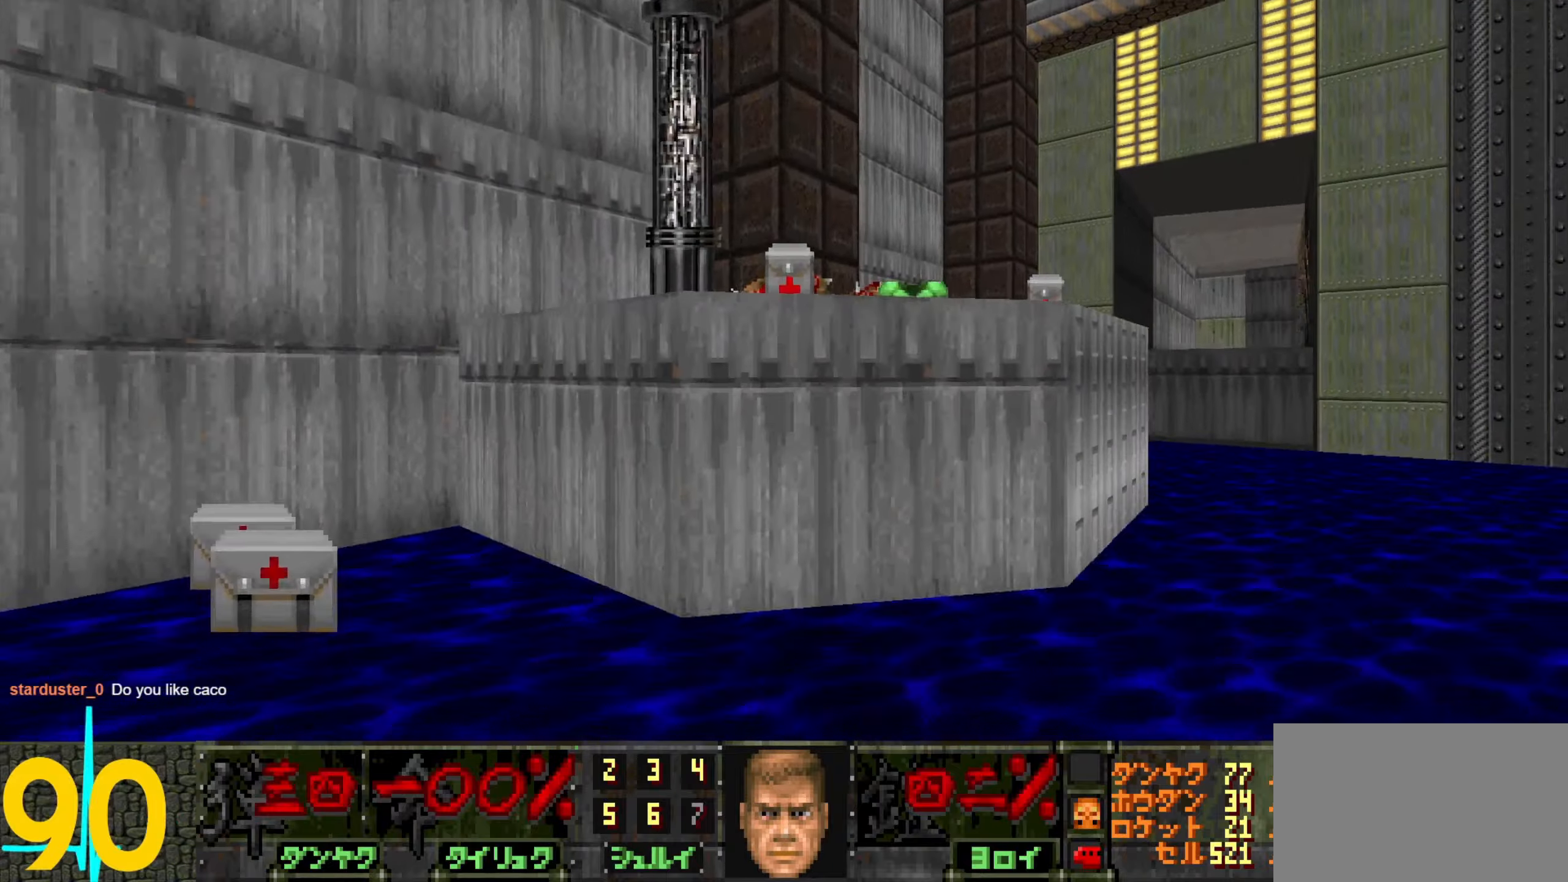
{"keys": ["w"], "mouse": [], "events": [[17, "d", "down"], [200, "w", "up"], [300, "w", "down"], [350, "mouse_wheel", "down"], [400, "d", "up"], [434, "mouse_wheel", "up"]]}
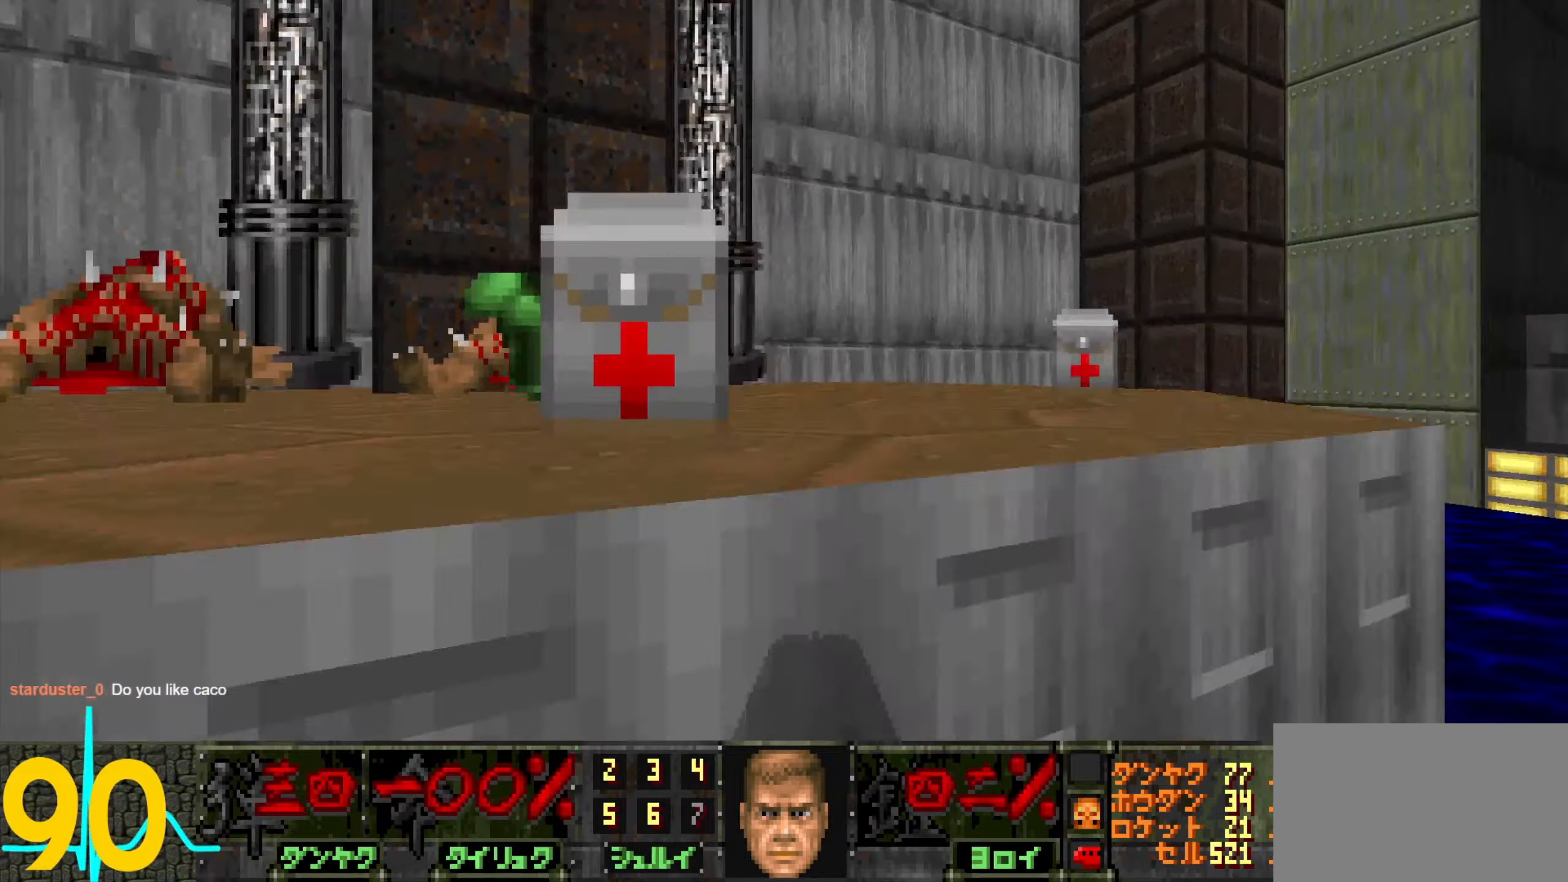
{"keys": [], "mouse": [], "events": [[34, "w", "up"], [134, "s", "down"], [217, "a", "down"], [317, "a", "up"], [317, "s", "up"]]}
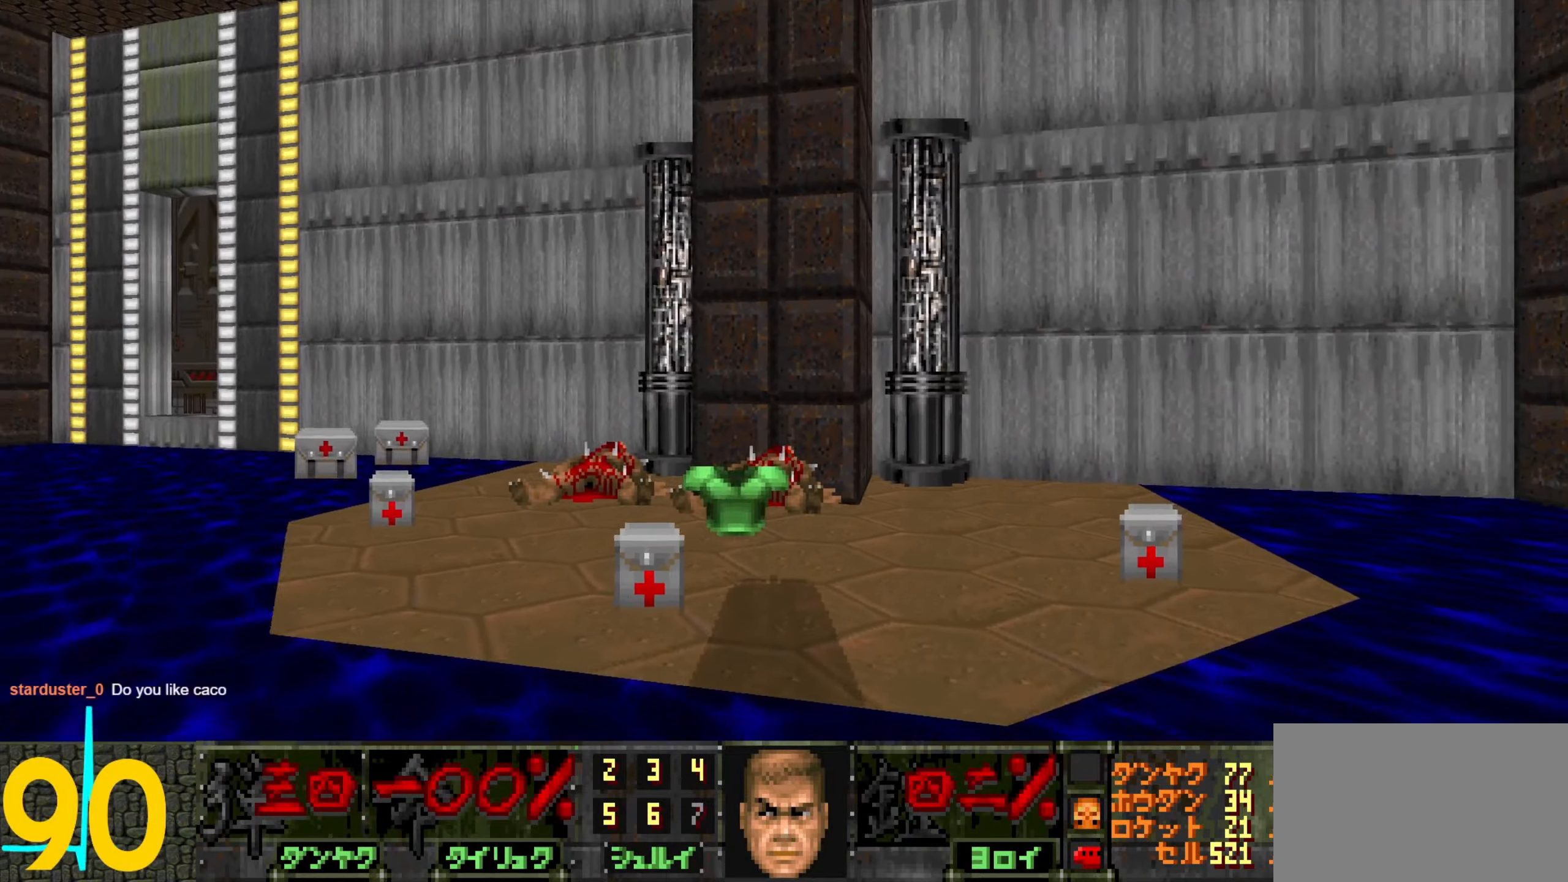
{"keys": [], "mouse": [], "events": [[50, "w", "down"], [234, "w", "up"], [367, "a", "down"], [417, "a", "up"]]}
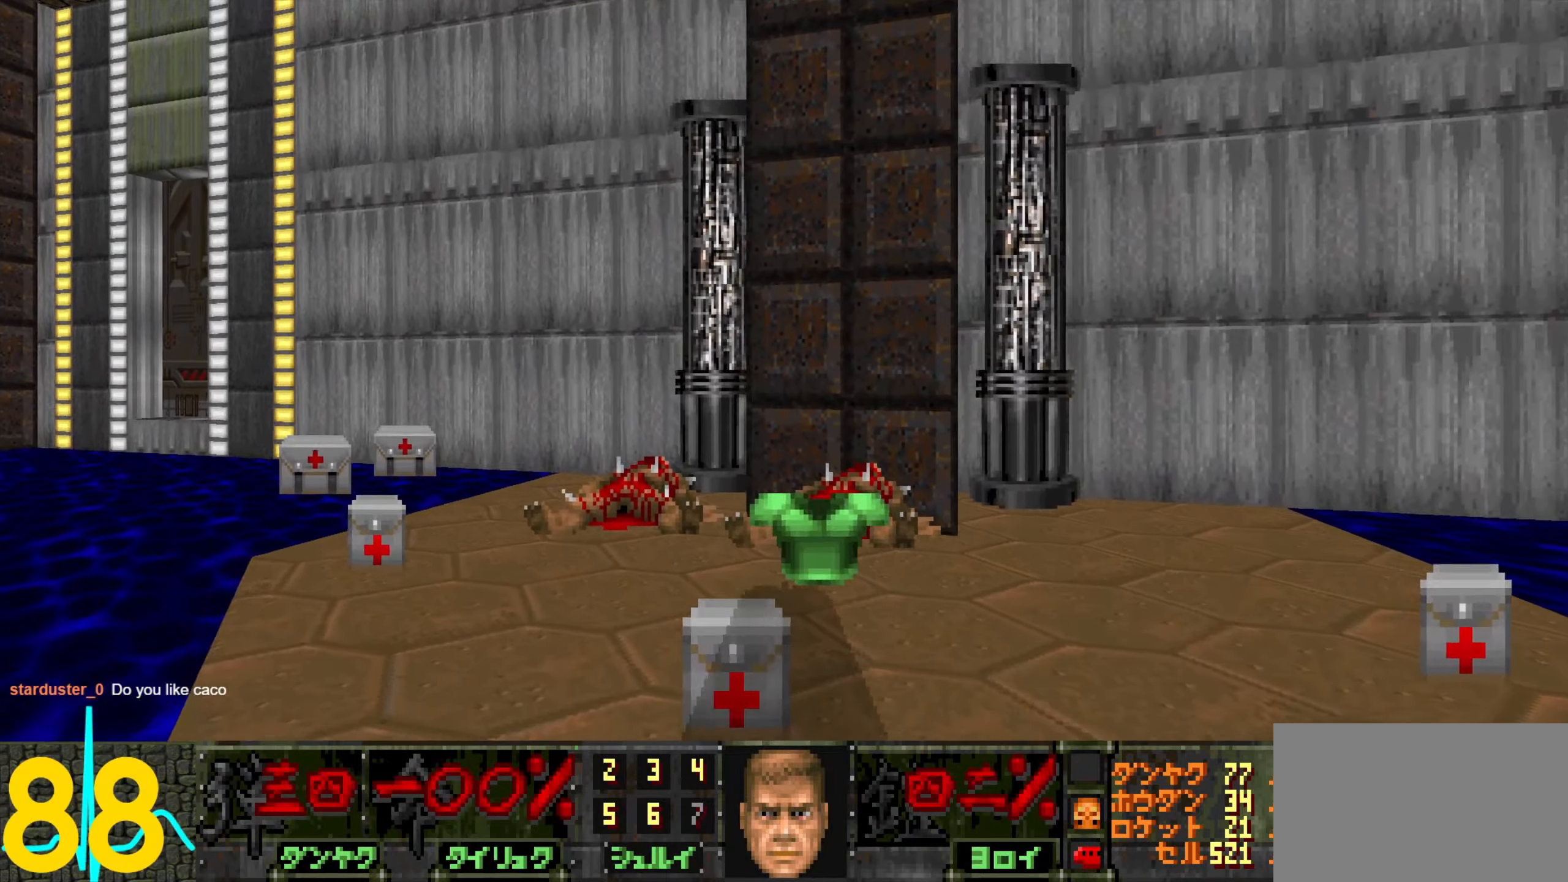
{"keys": [], "mouse": [], "events": [[200, "a", "down"], [200, "w", "down"], [300, "a", "up"], [300, "w", "up"]]}
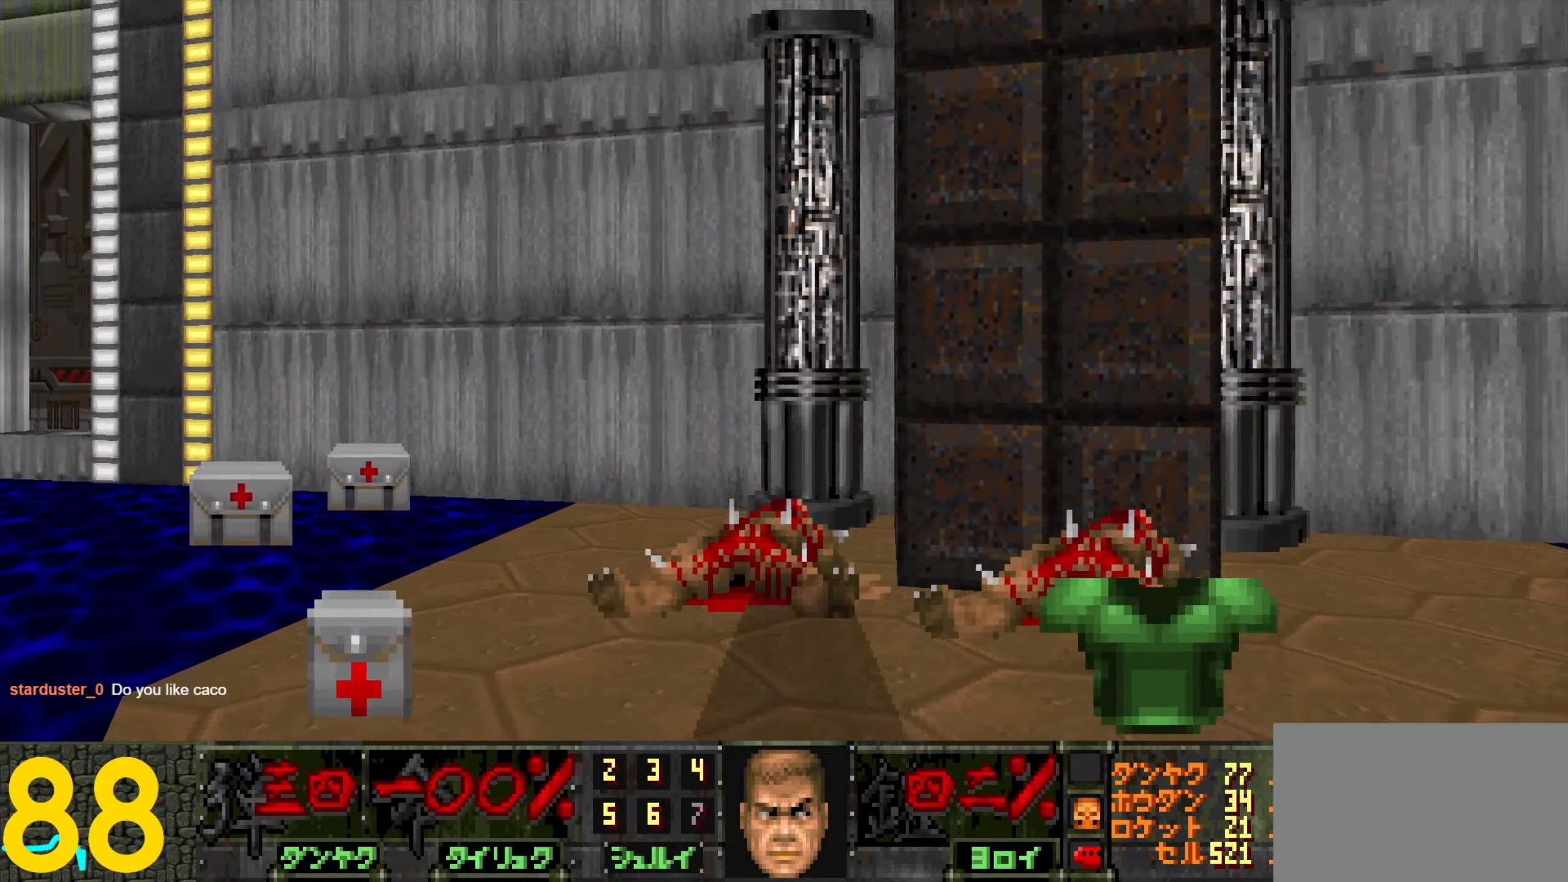
{"keys": [], "mouse": [], "events": [[84, "a", "down"], [84, "w", "down"], [167, "a", "up"], [167, "w", "up"]]}
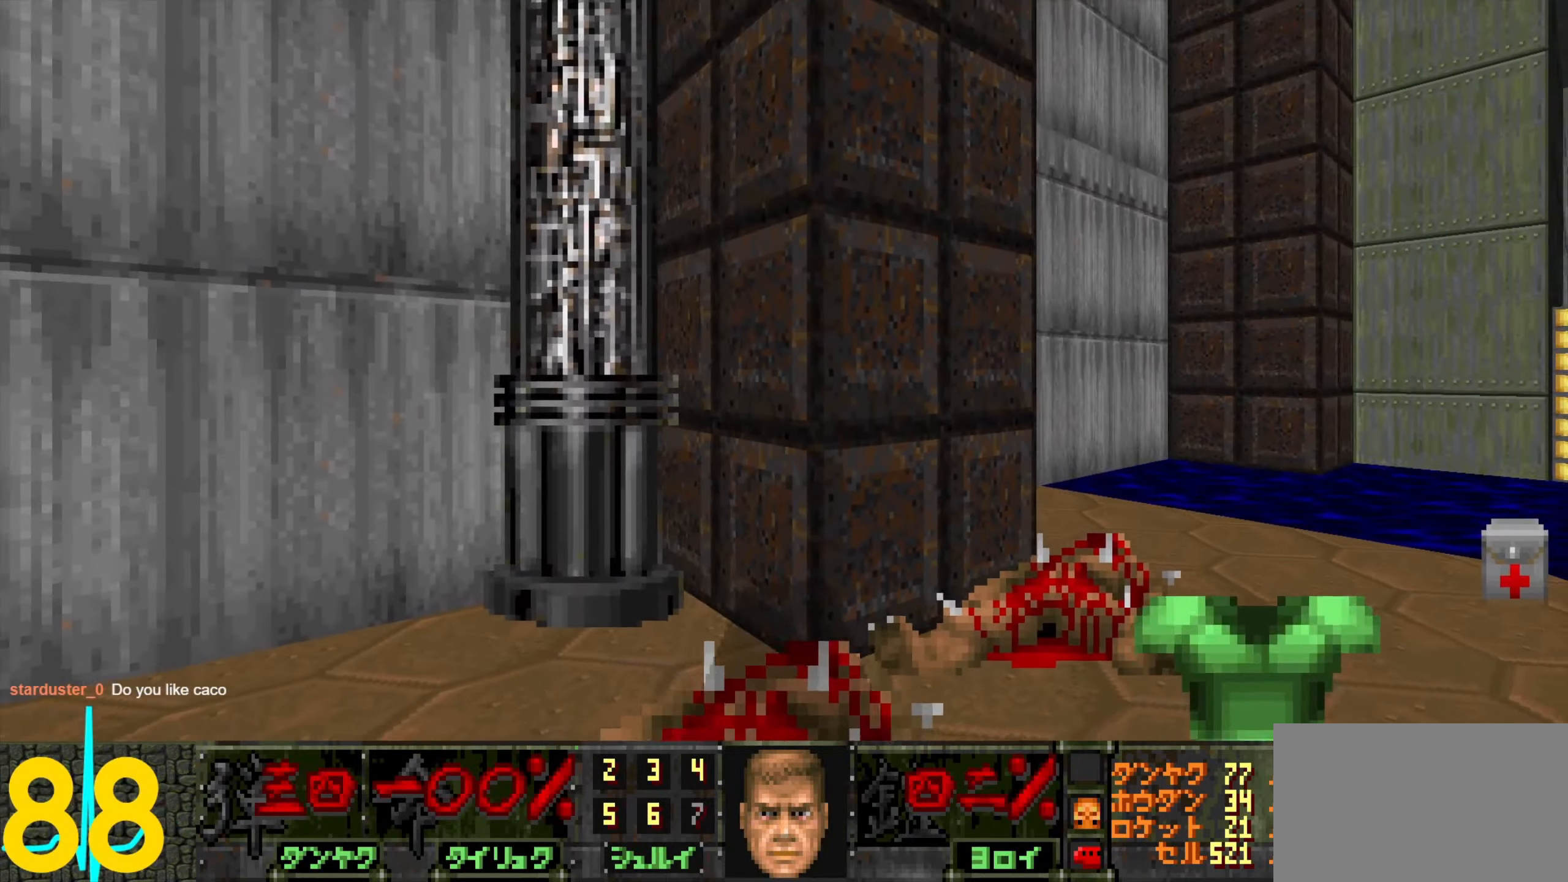
{"keys": [], "mouse": [], "events": [[200, "d", "down"], [250, "d", "up"]]}